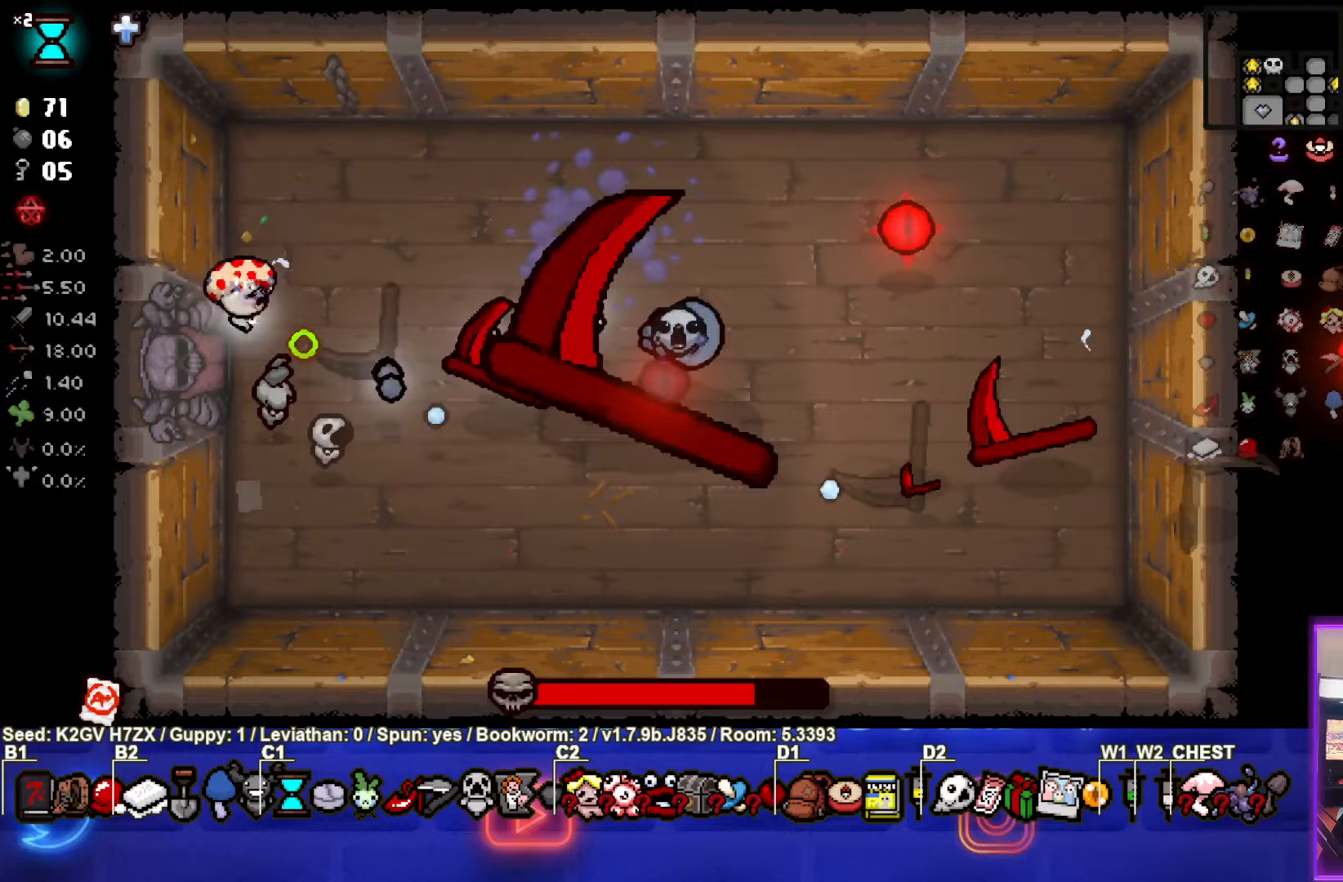
Gameplay with a controller (PlayStation layout); each line is a JSON object with the inputs held at the frame after it. "events" lists button and stick changes between this image and that frame as [ms after this image, input, new state], when the widget could be followed in between. Not read: right_stick.
{"buttons": ["CROSS"], "left_stick": "center", "events": [[33, "CROSS", "down"], [33, "left_stick", "up"], [150, "CIRCLE", "up"], [433, "left_stick", "center"]]}
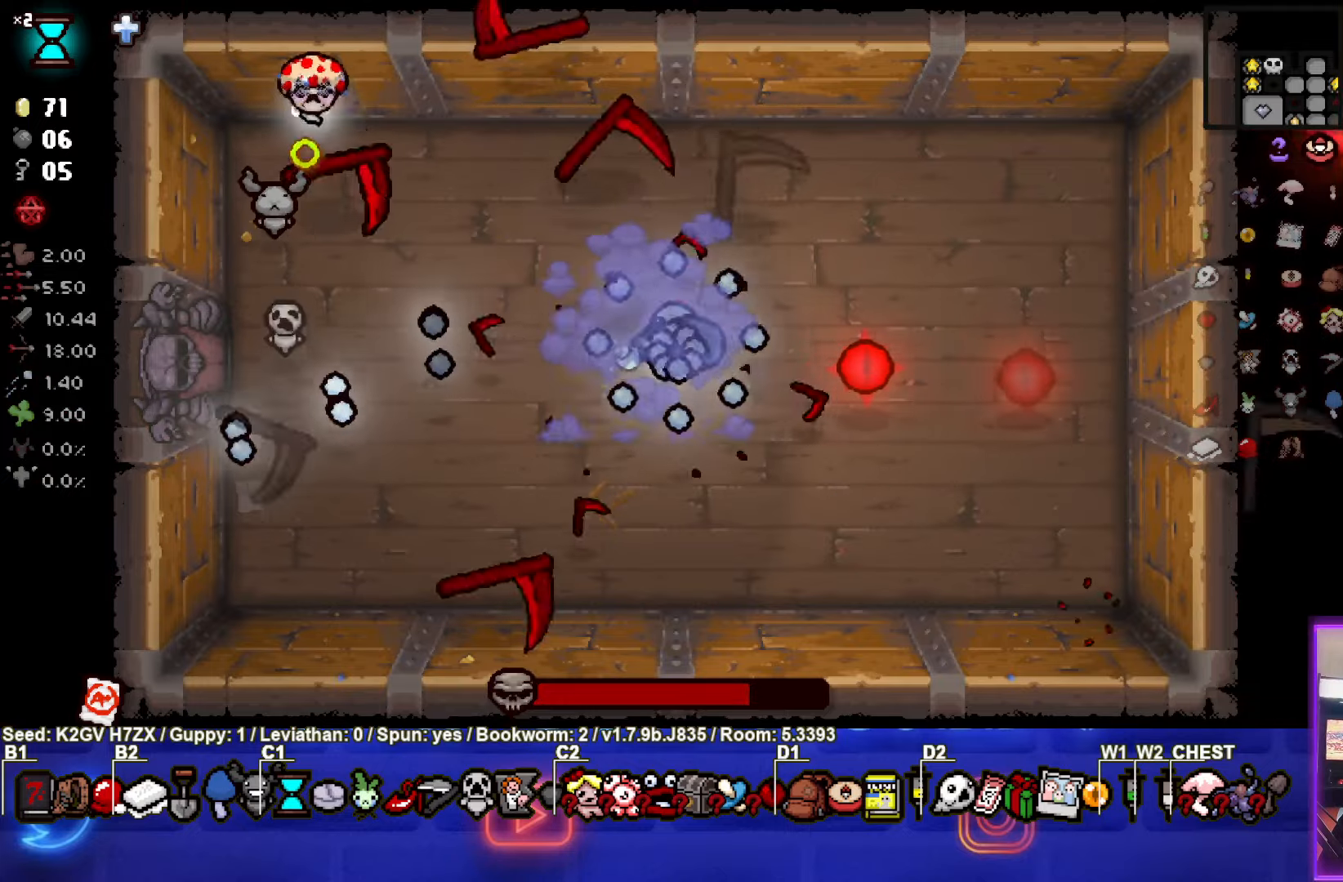
{"buttons": ["CIRCLE"], "left_stick": "down-left", "events": [[83, "left_stick", "up-right"], [350, "left_stick", "down-left"], [483, "CIRCLE", "down"], [500, "CROSS", "up"]]}
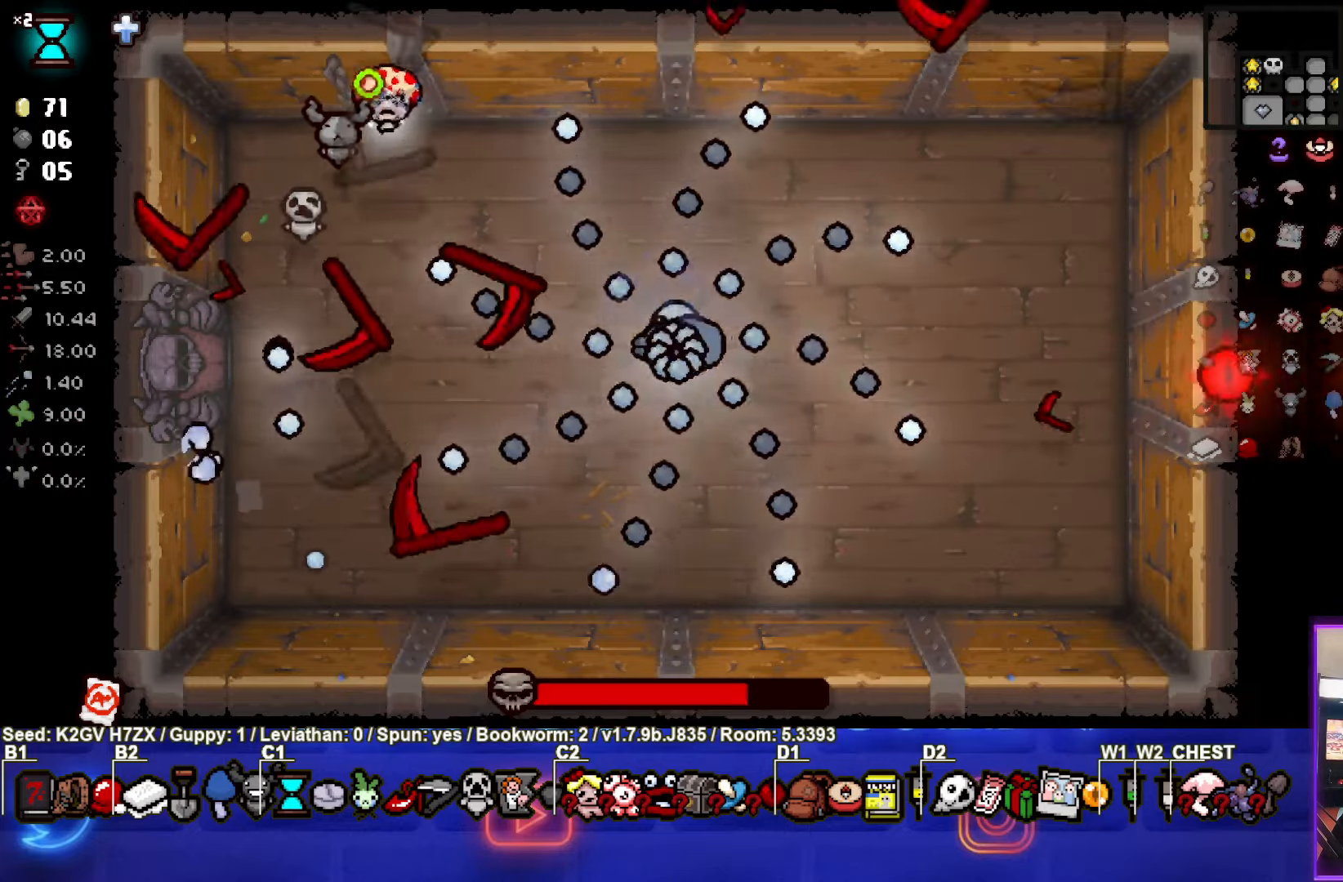
{"buttons": ["CIRCLE"], "left_stick": "down-right", "events": [[250, "left_stick", "down"], [367, "left_stick", "down-right"]]}
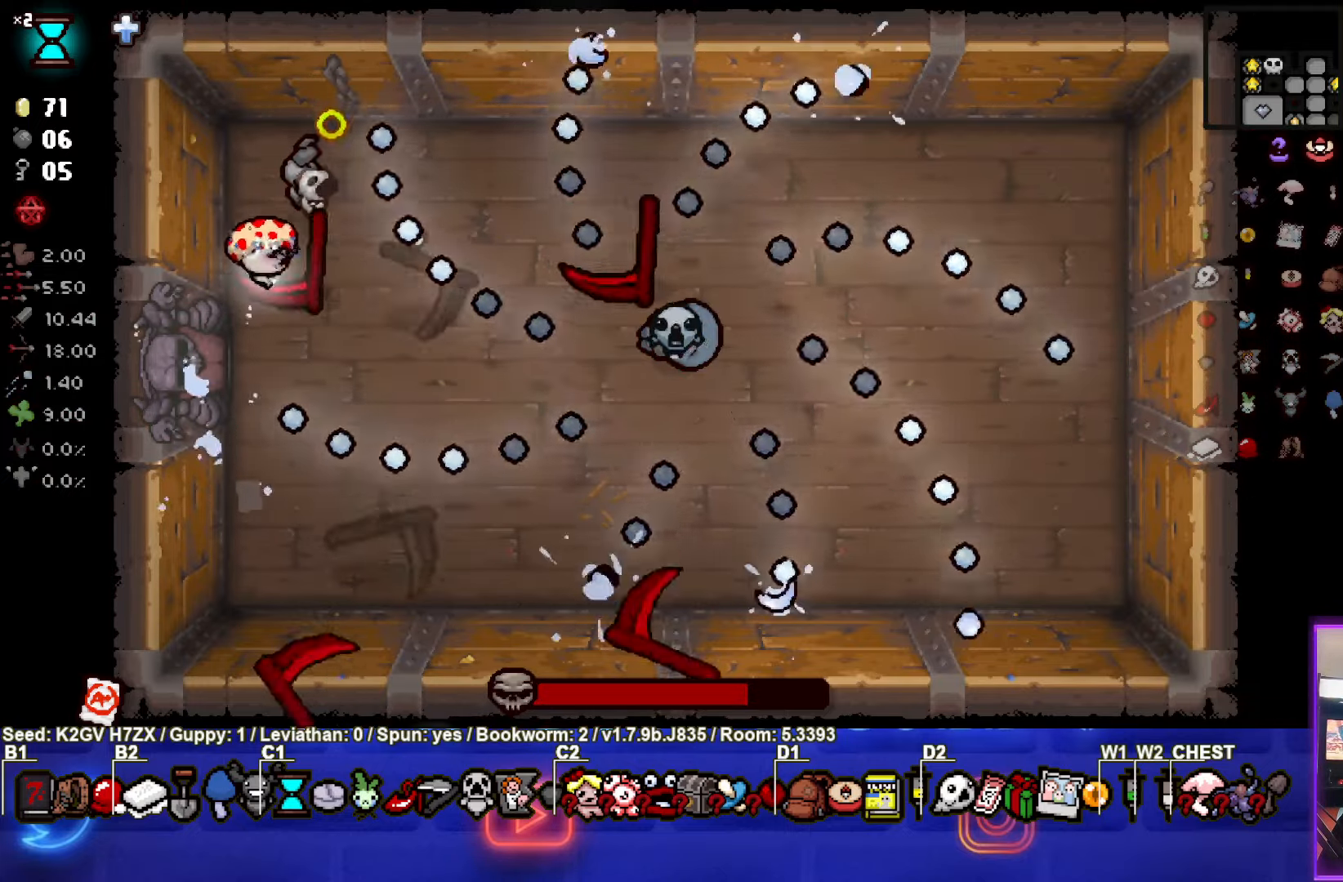
{"buttons": ["CIRCLE"], "left_stick": "right", "events": [[183, "left_stick", "right"]]}
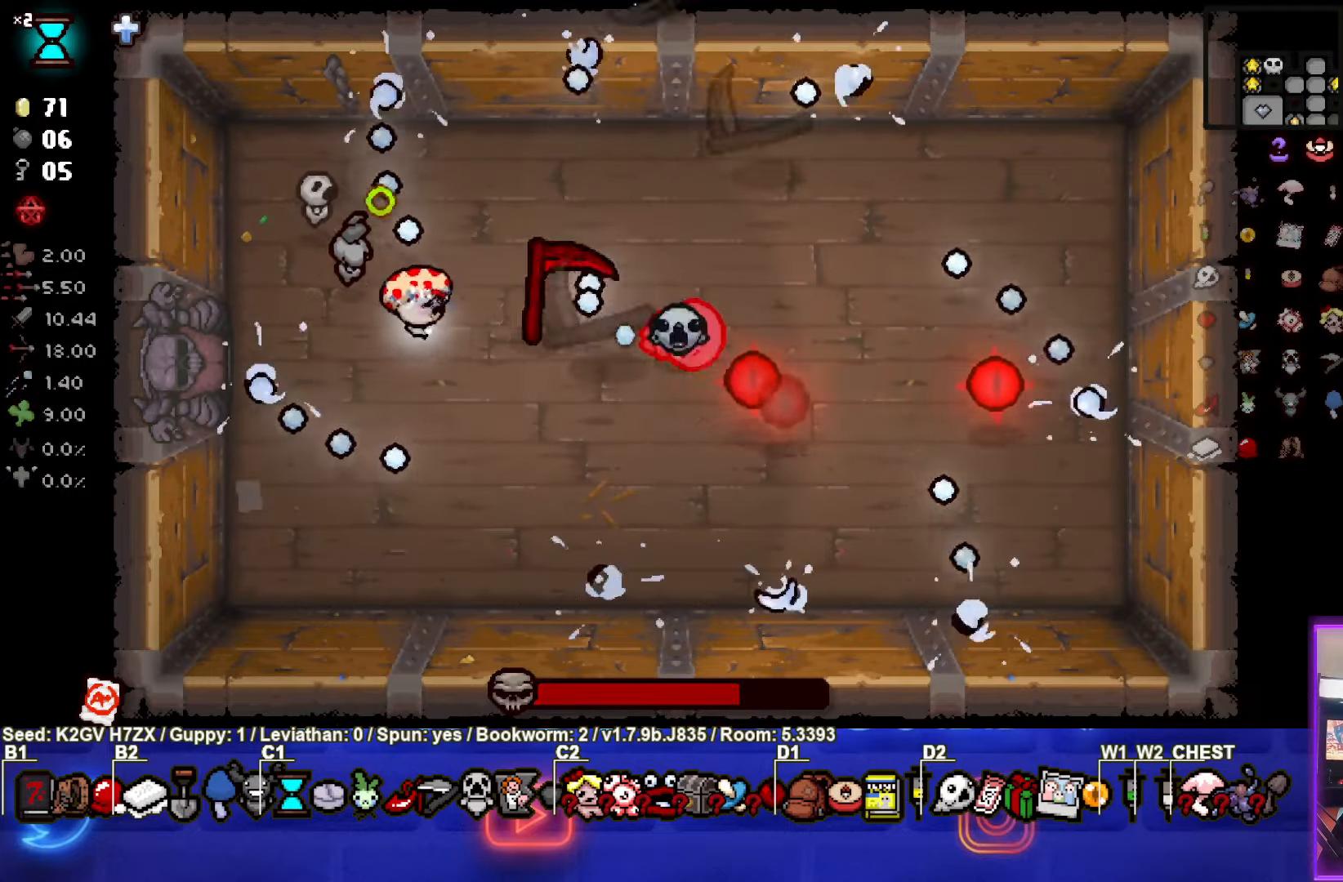
{"buttons": ["CIRCLE"], "left_stick": "down", "events": [[33, "left_stick", "left"], [400, "left_stick", "down"]]}
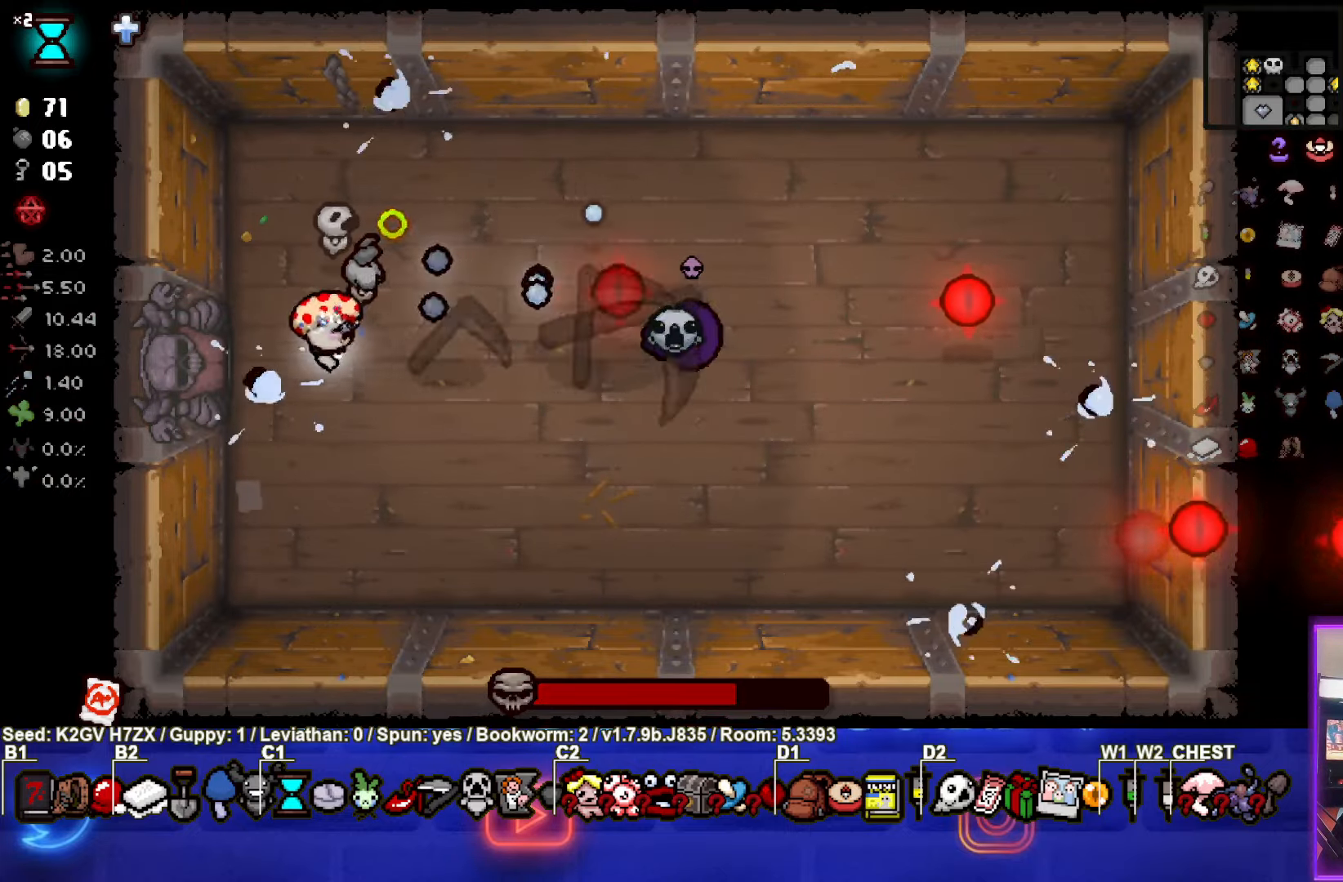
{"buttons": ["TRIANGLE"], "left_stick": "left", "events": [[100, "left_stick", "down-right"], [183, "TRIANGLE", "down"], [267, "CIRCLE", "up"], [467, "left_stick", "left"]]}
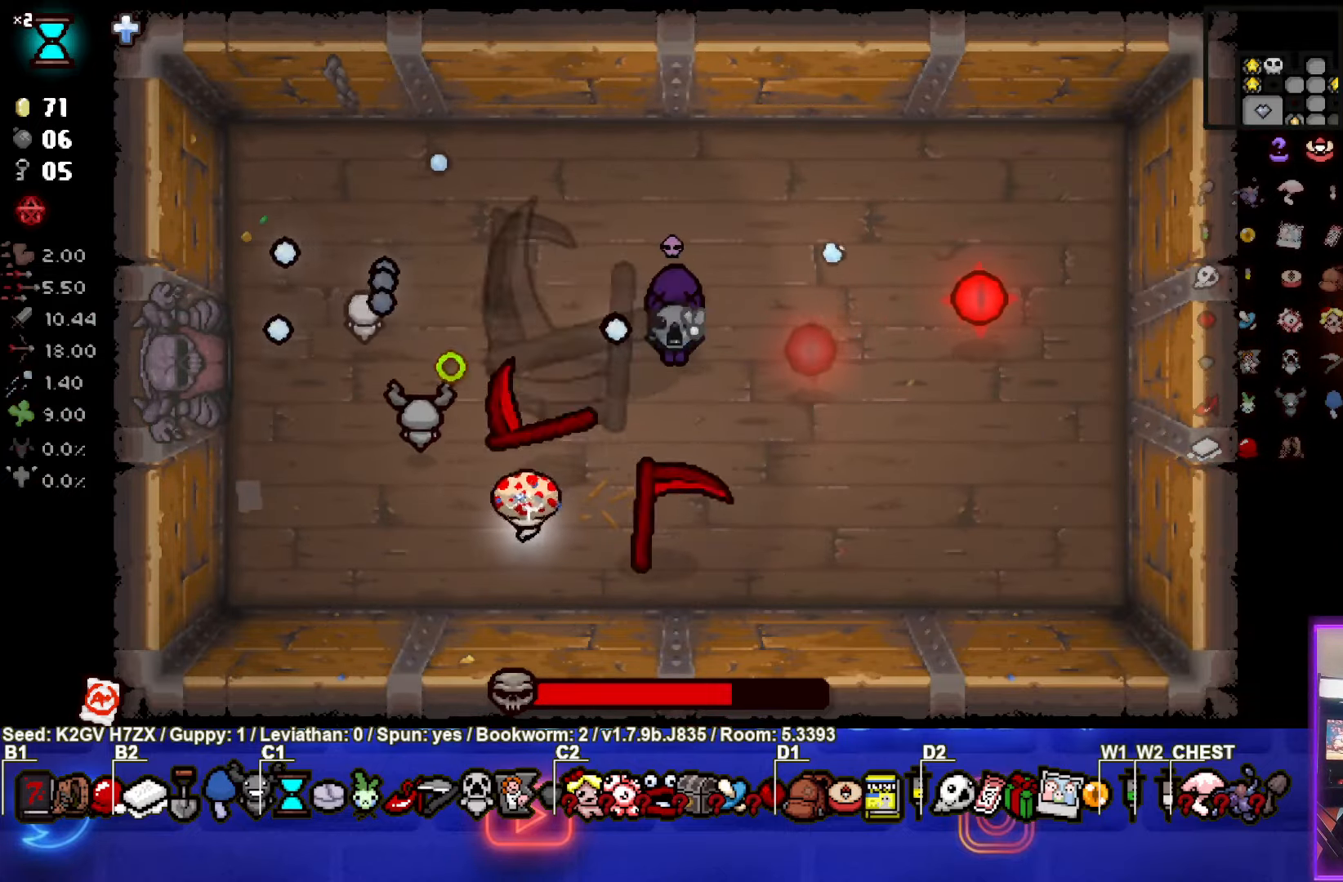
{"buttons": ["CIRCLE"], "left_stick": "center", "events": [[67, "TRIANGLE", "up"], [117, "left_stick", "up-left"], [150, "CIRCLE", "down"], [467, "left_stick", "center"]]}
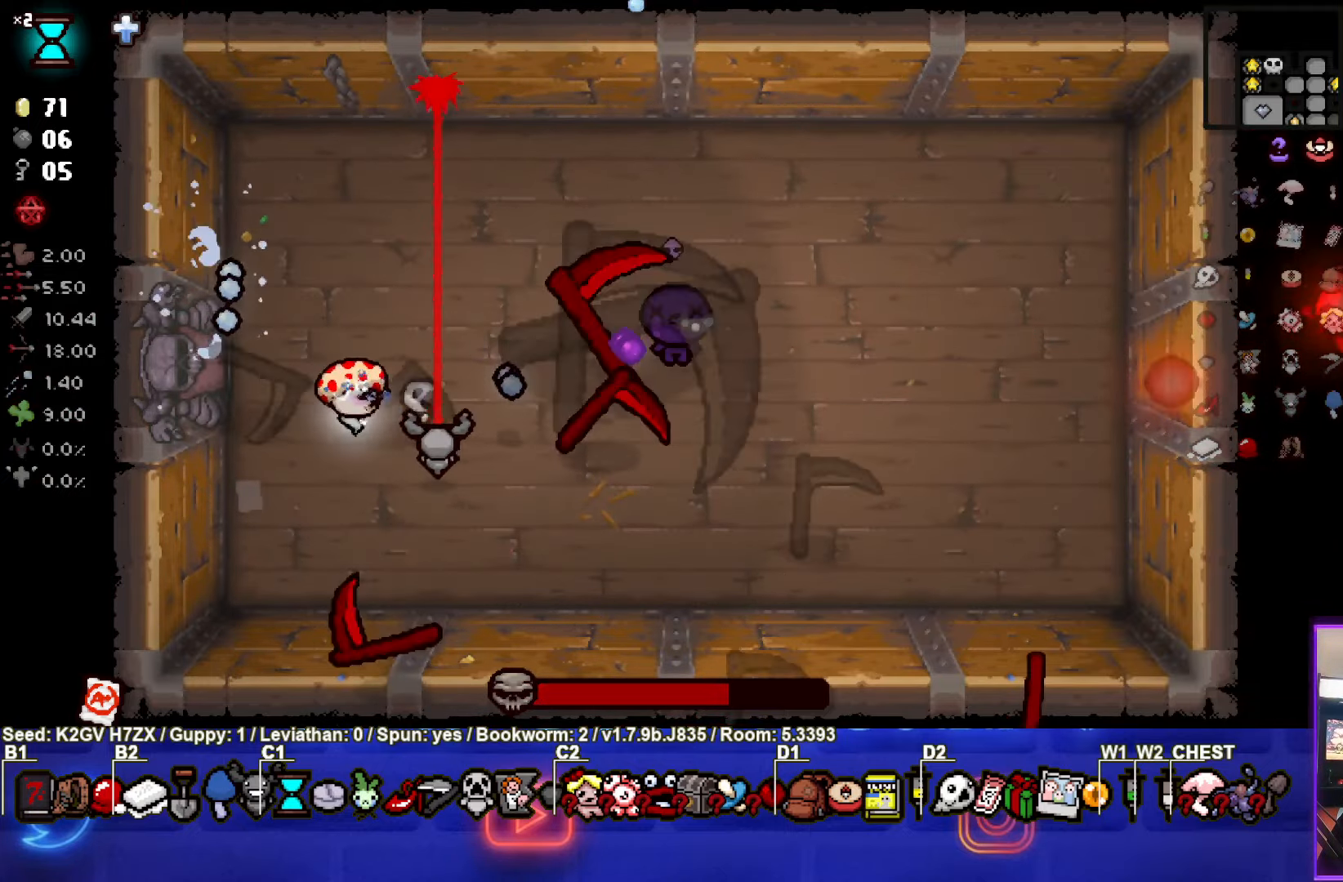
{"buttons": ["CIRCLE"], "left_stick": "center", "events": [[117, "left_stick", "up-left"], [200, "left_stick", "center"], [383, "left_stick", "up-left"], [500, "left_stick", "center"]]}
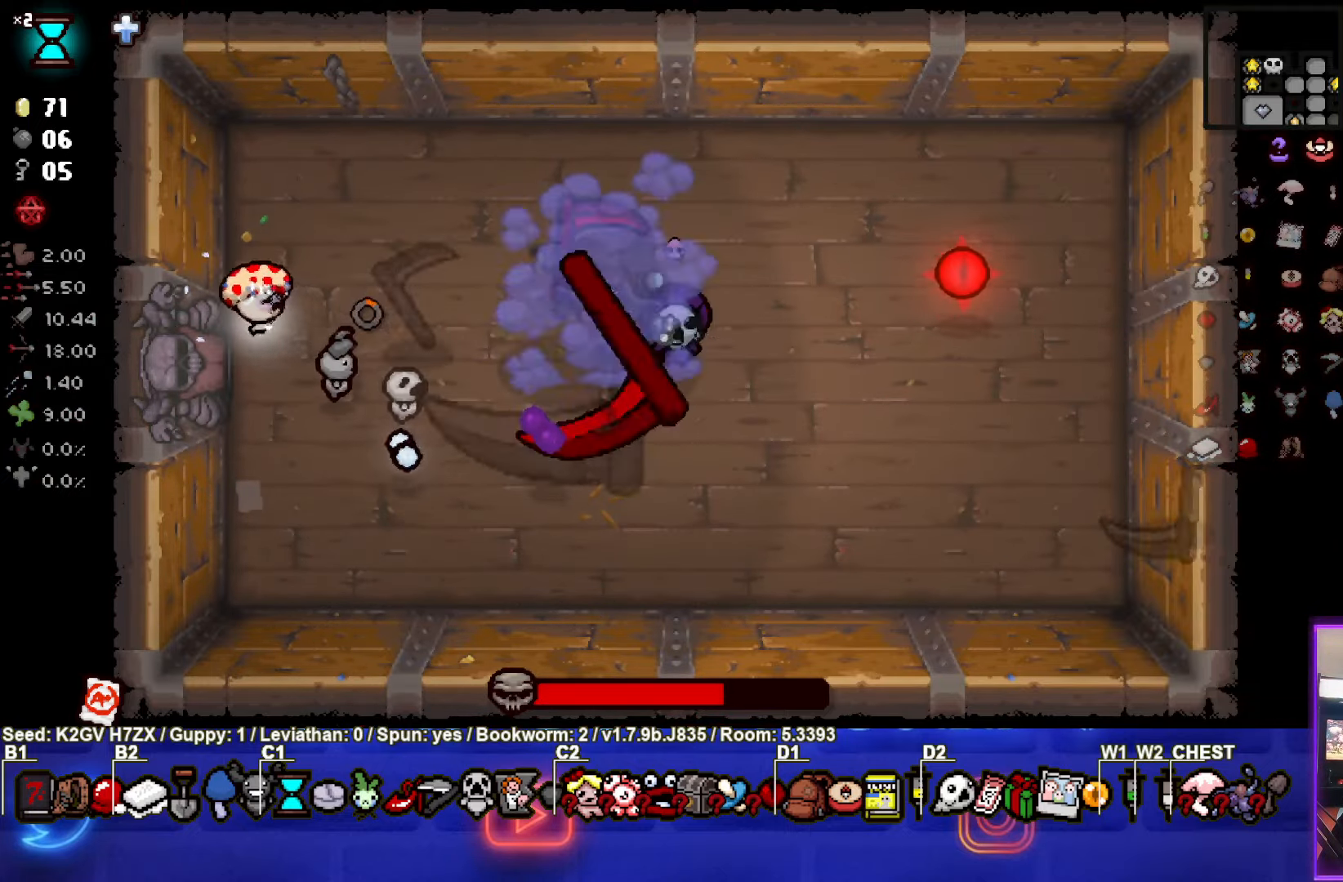
{"buttons": ["CIRCLE"], "left_stick": "center", "events": [[300, "left_stick", "up"], [400, "left_stick", "center"]]}
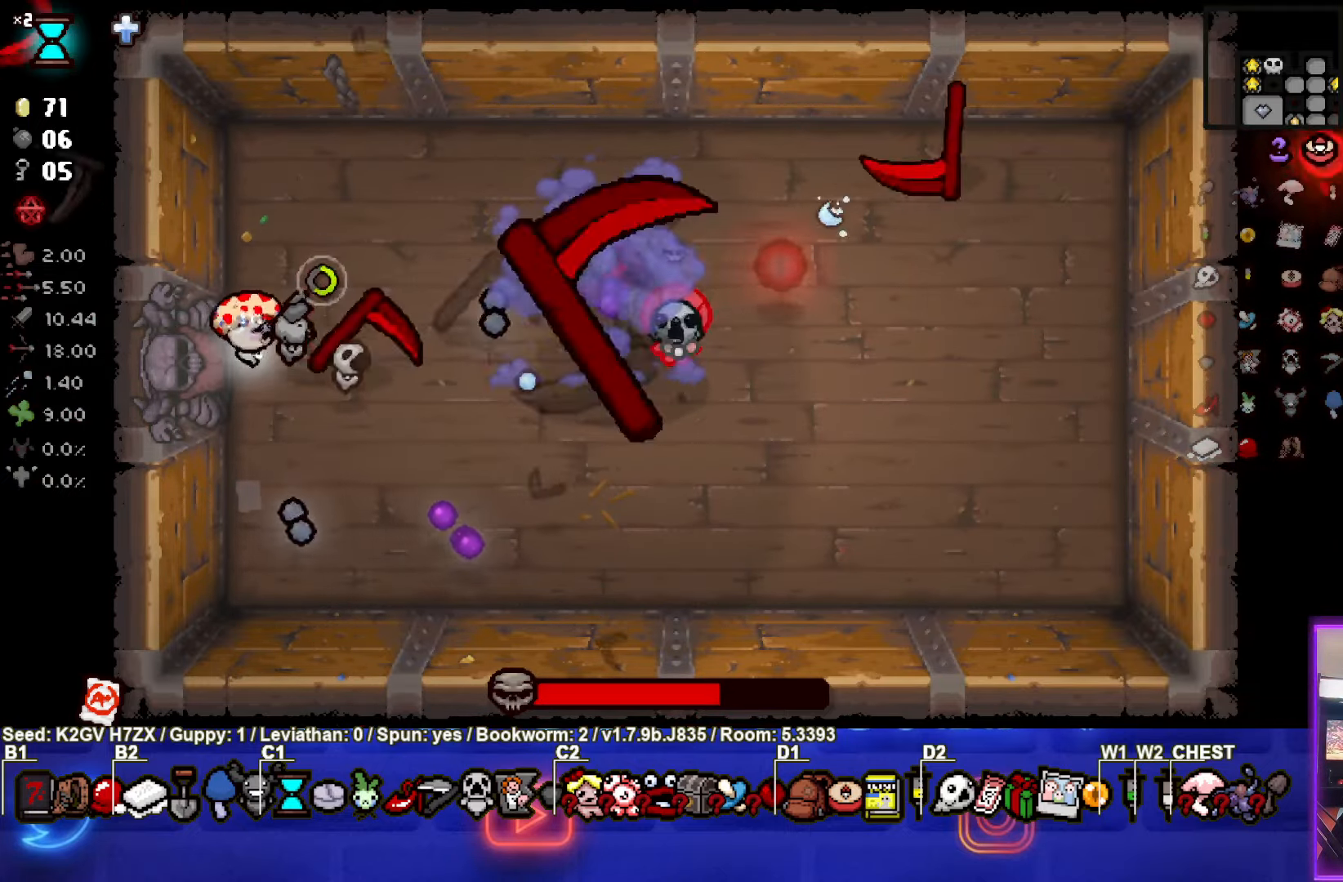
{"buttons": [], "left_stick": "center", "events": [[233, "left_stick", "up"], [450, "CIRCLE", "up"], [483, "left_stick", "center"]]}
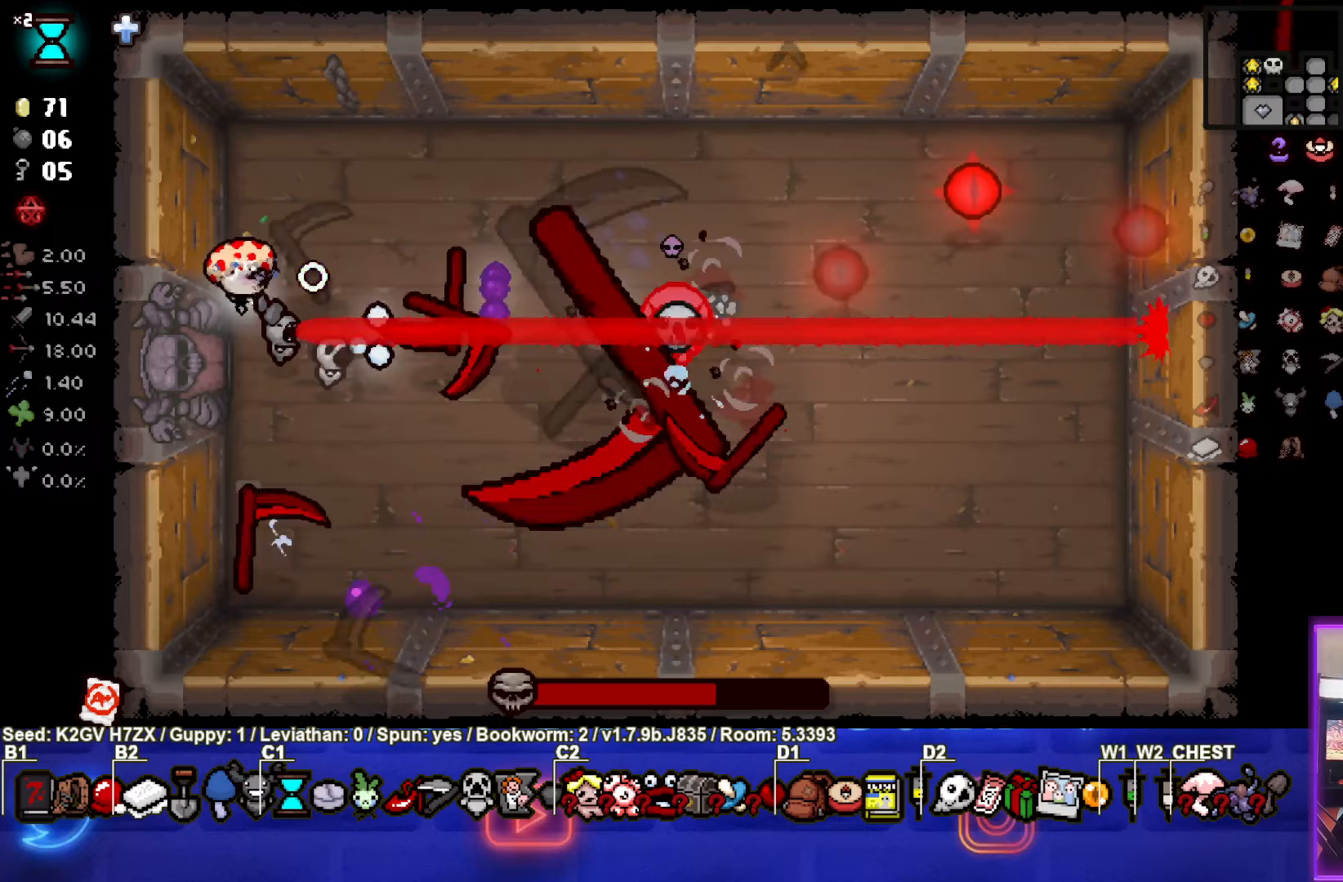
{"buttons": ["CIRCLE"], "left_stick": "up-right", "events": [[17, "CIRCLE", "down"], [33, "left_stick", "up"], [383, "left_stick", "up-right"]]}
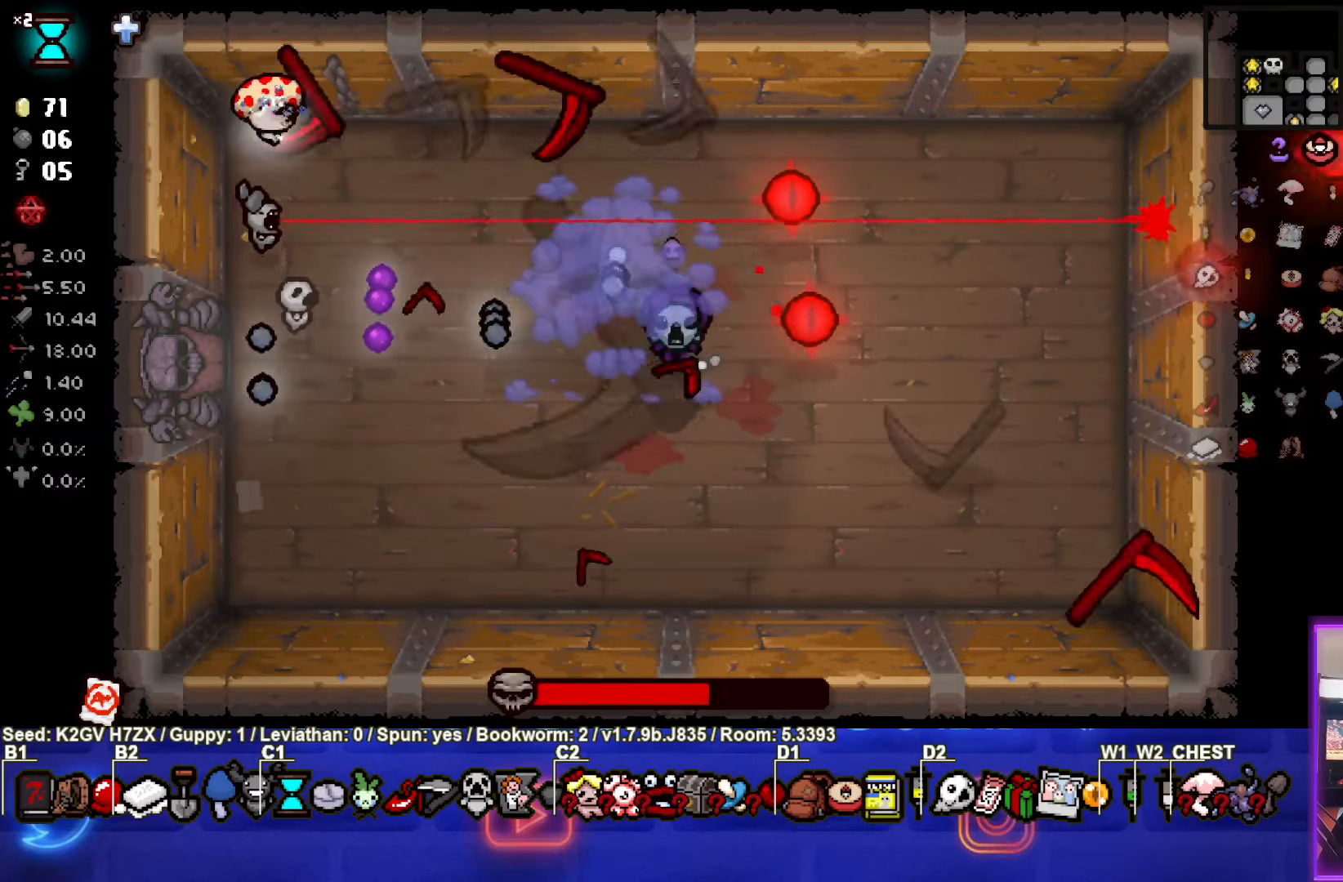
{"buttons": ["CIRCLE"], "left_stick": "center", "events": [[200, "left_stick", "center"], [300, "left_stick", "down-left"], [417, "left_stick", "center"]]}
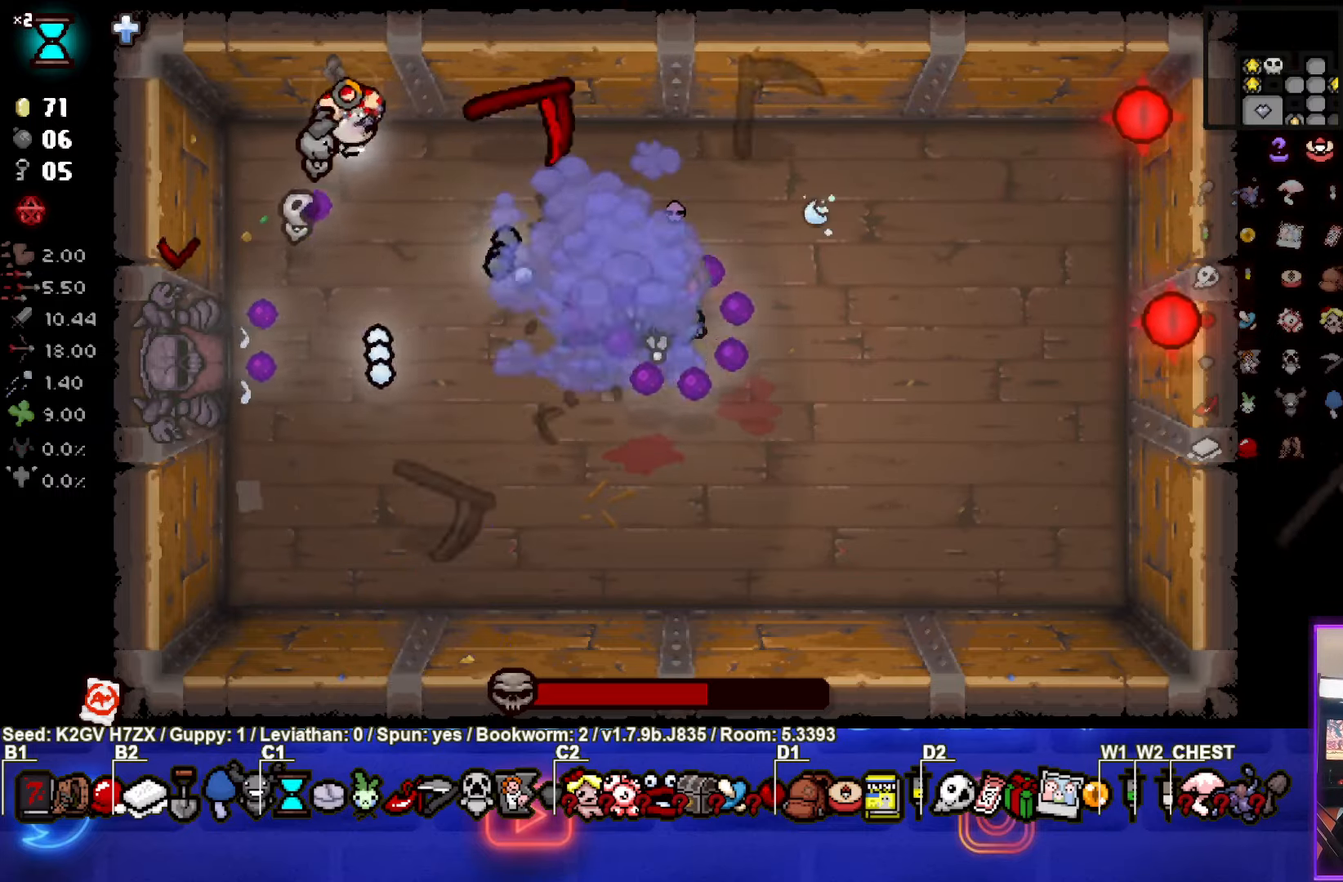
{"buttons": ["CIRCLE"], "left_stick": "center", "events": [[133, "left_stick", "down"], [500, "left_stick", "center"]]}
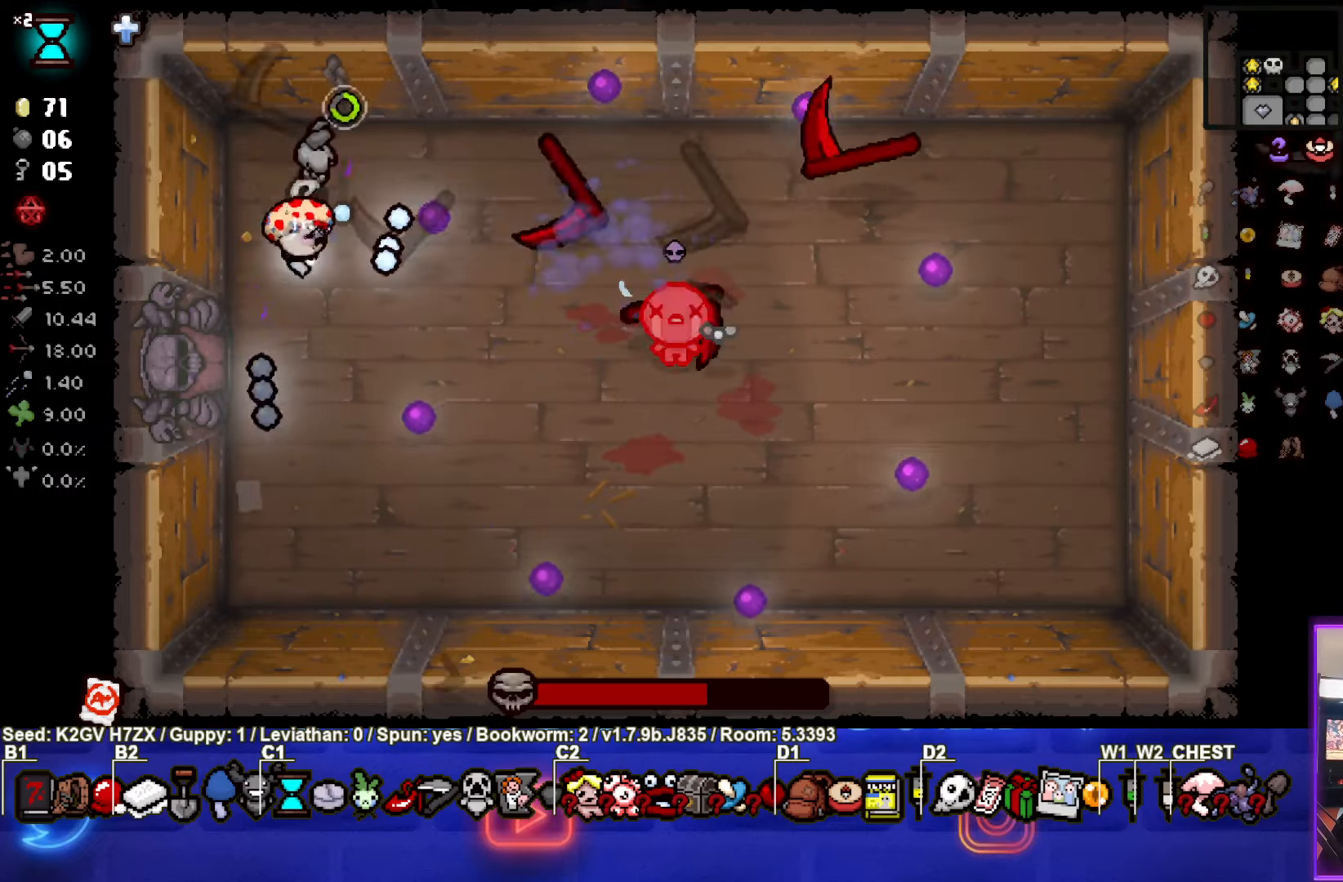
{"buttons": ["CIRCLE"], "left_stick": "center", "events": [[167, "left_stick", "down"], [300, "left_stick", "right"], [500, "left_stick", "center"]]}
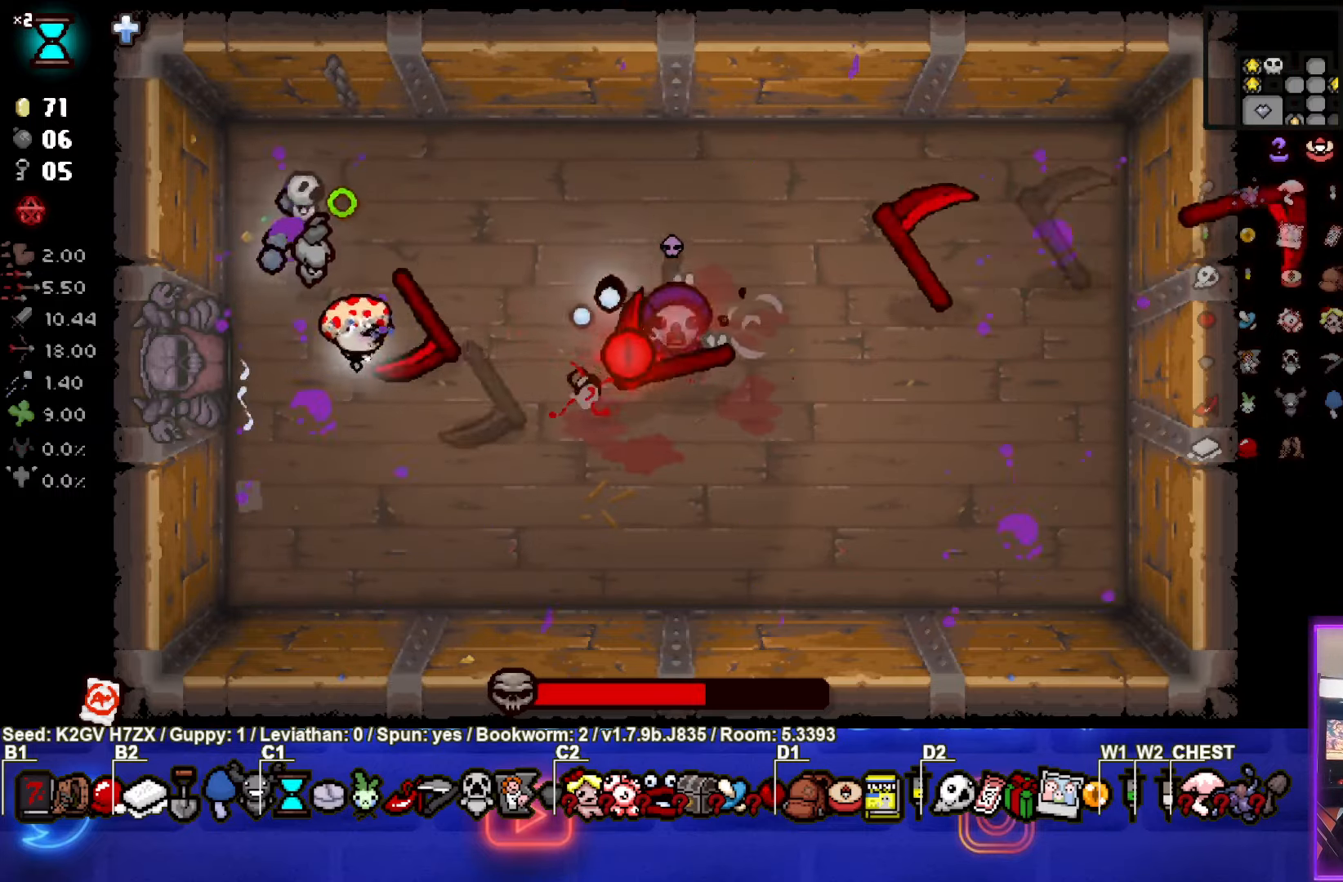
{"buttons": ["CIRCLE"], "left_stick": "center", "events": [[150, "left_stick", "left"], [300, "left_stick", "center"]]}
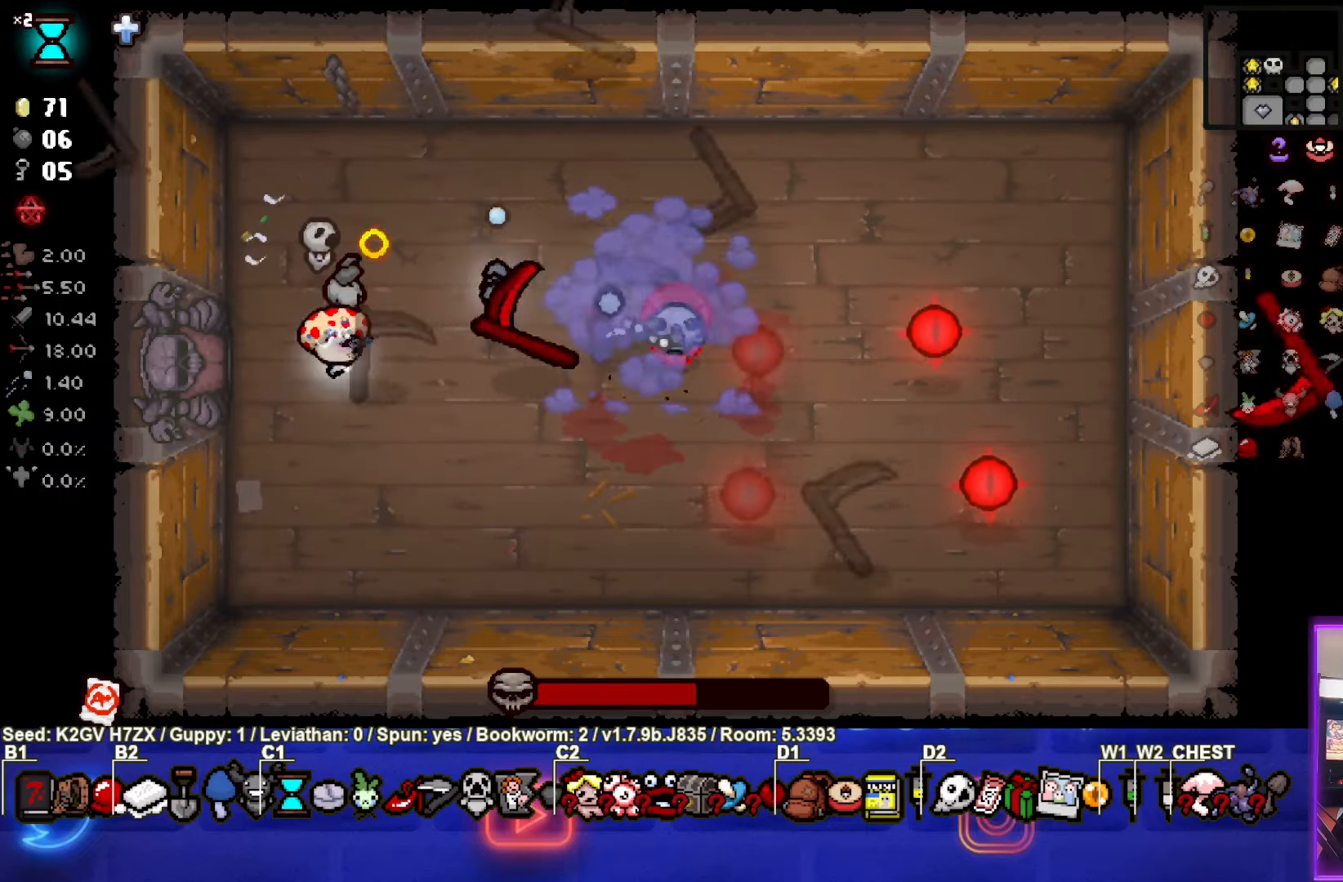
{"buttons": ["CIRCLE"], "left_stick": "down-right", "events": [[200, "left_stick", "left"], [317, "left_stick", "down-right"]]}
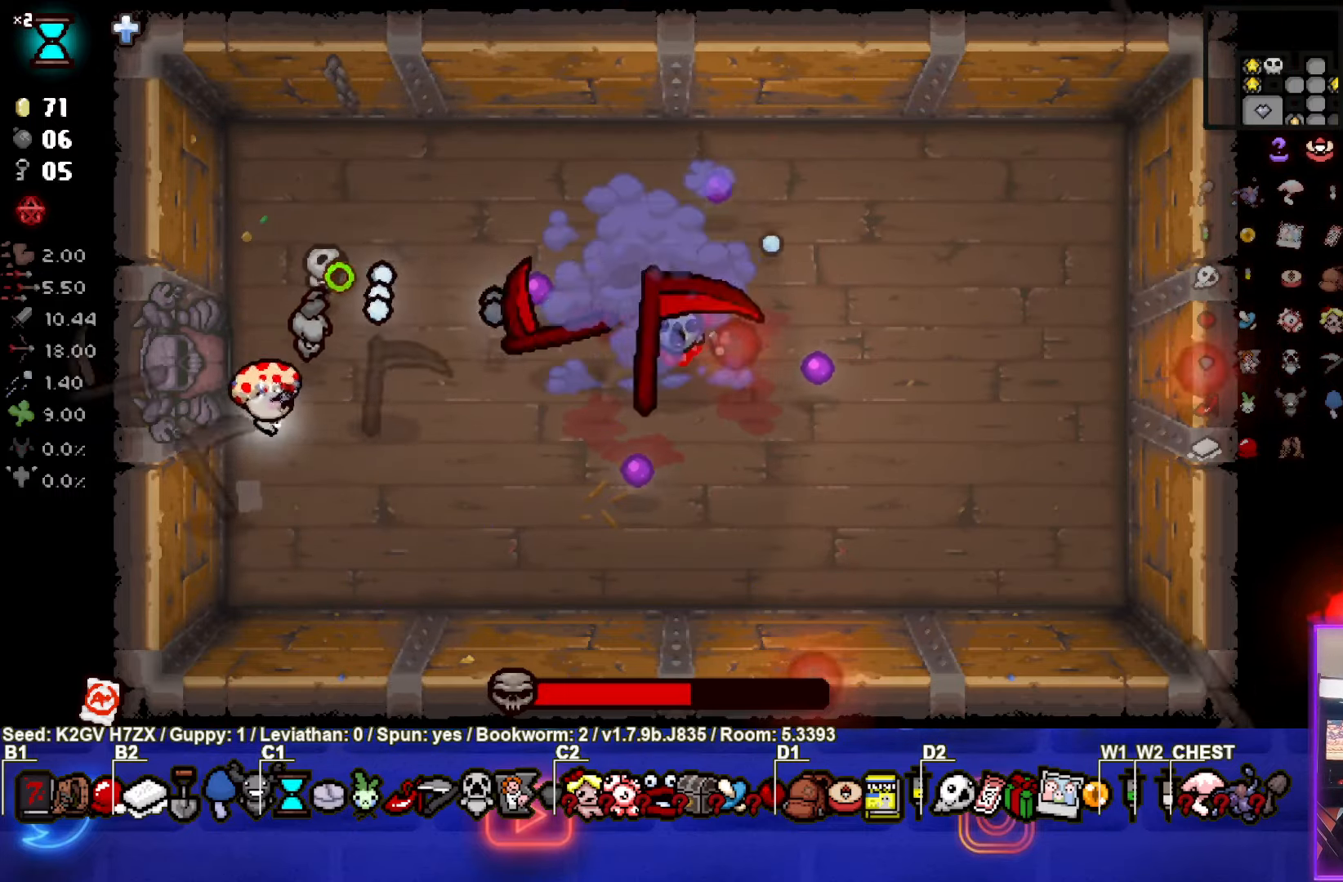
{"buttons": ["CIRCLE"], "left_stick": "right", "events": [[67, "left_stick", "center"], [400, "left_stick", "right"]]}
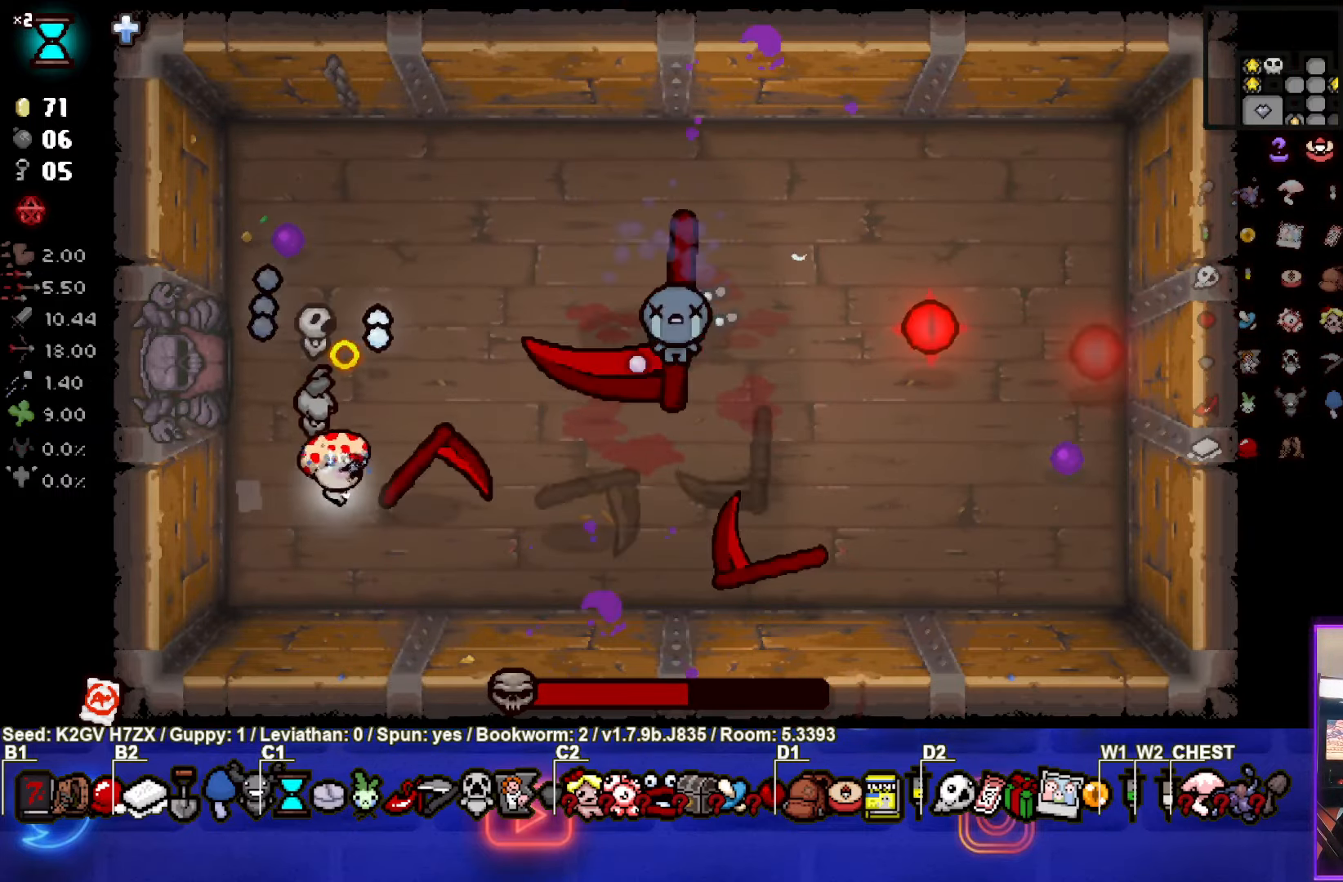
{"buttons": ["CIRCLE"], "left_stick": "up", "events": [[100, "left_stick", "up"]]}
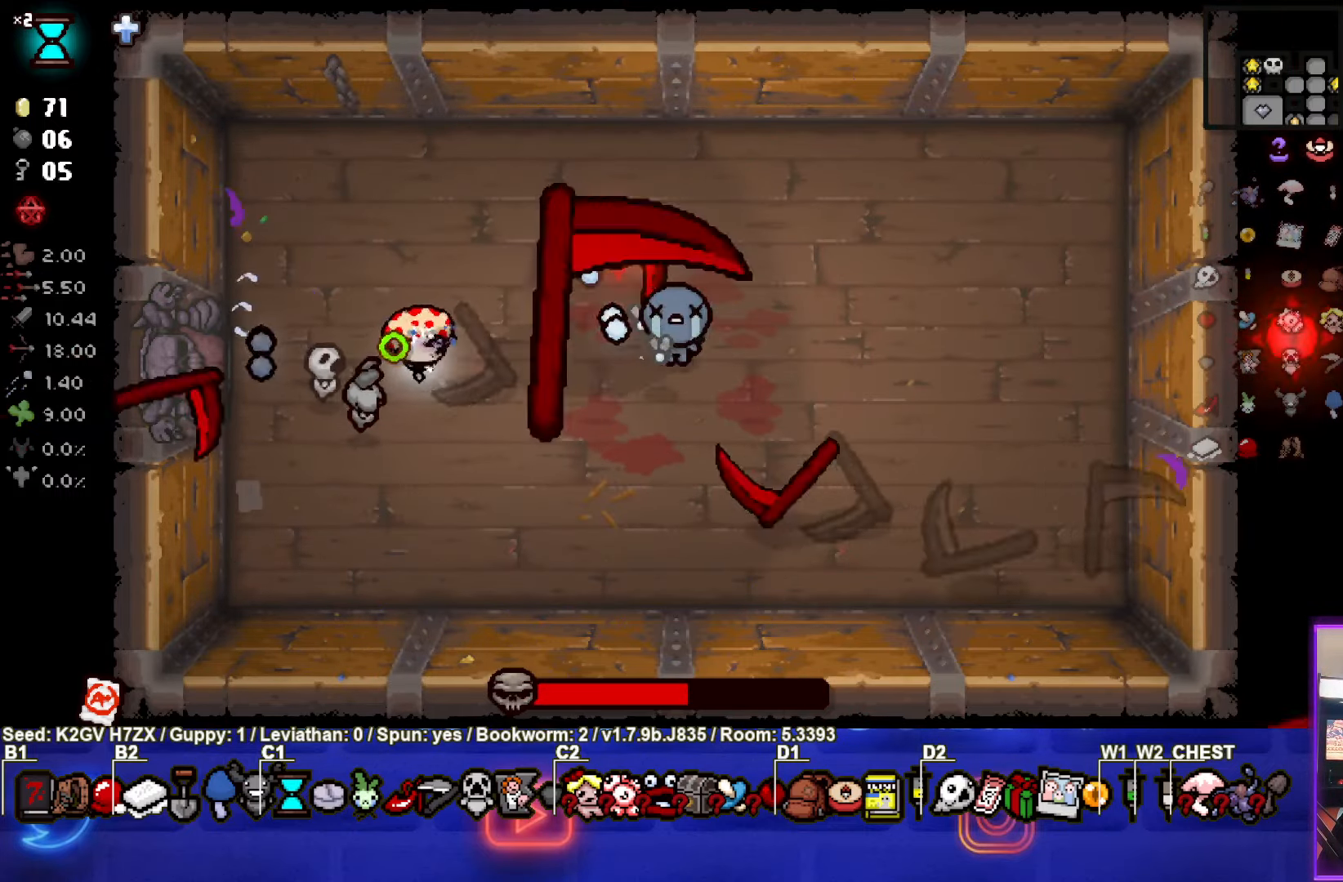
{"buttons": ["CIRCLE"], "left_stick": "left", "events": [[83, "left_stick", "left"]]}
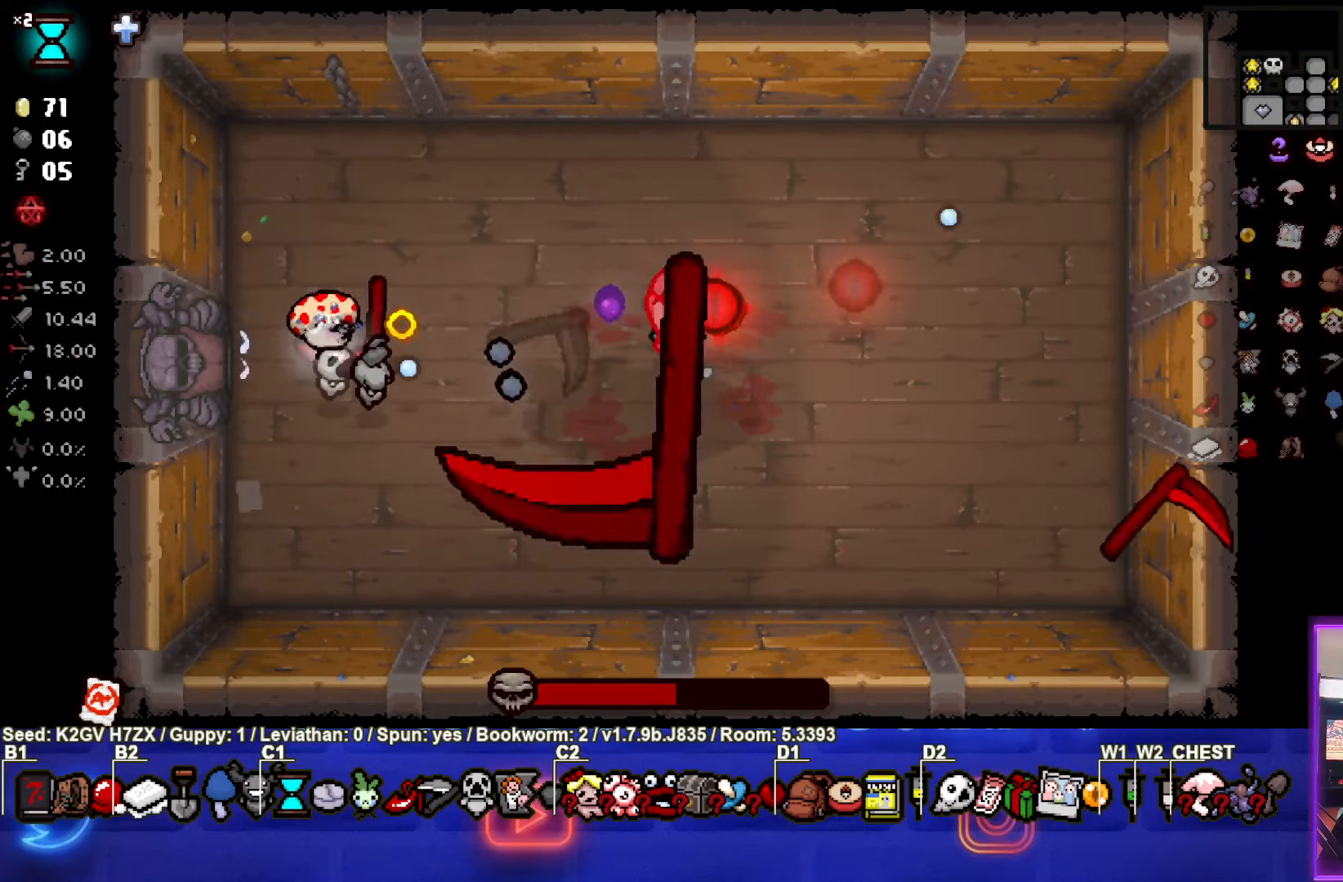
{"buttons": ["CIRCLE"], "left_stick": "center", "events": [[500, "left_stick", "center"]]}
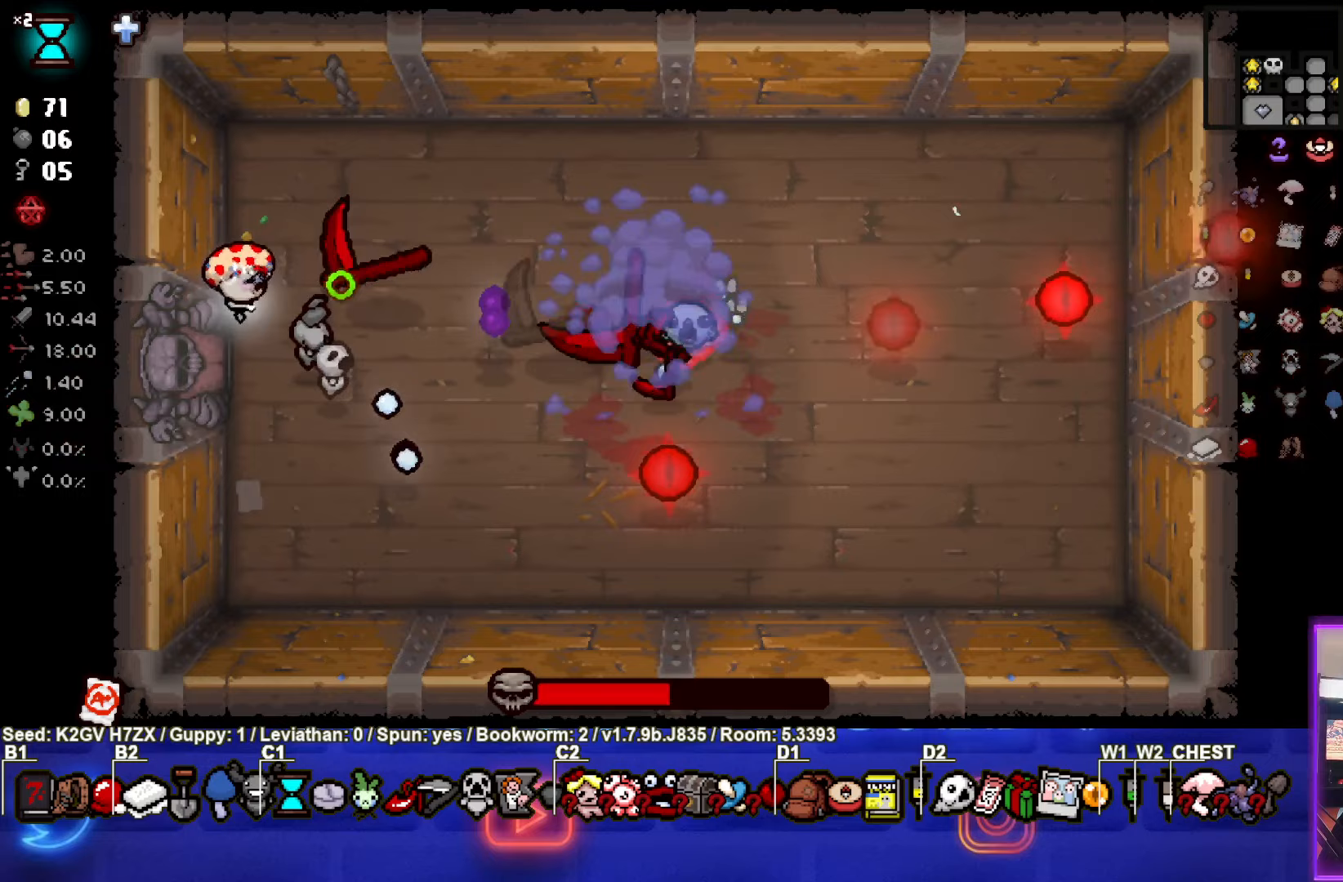
{"buttons": ["CIRCLE"], "left_stick": "up-right", "events": [[67, "left_stick", "up"], [233, "left_stick", "center"], [383, "left_stick", "up-right"]]}
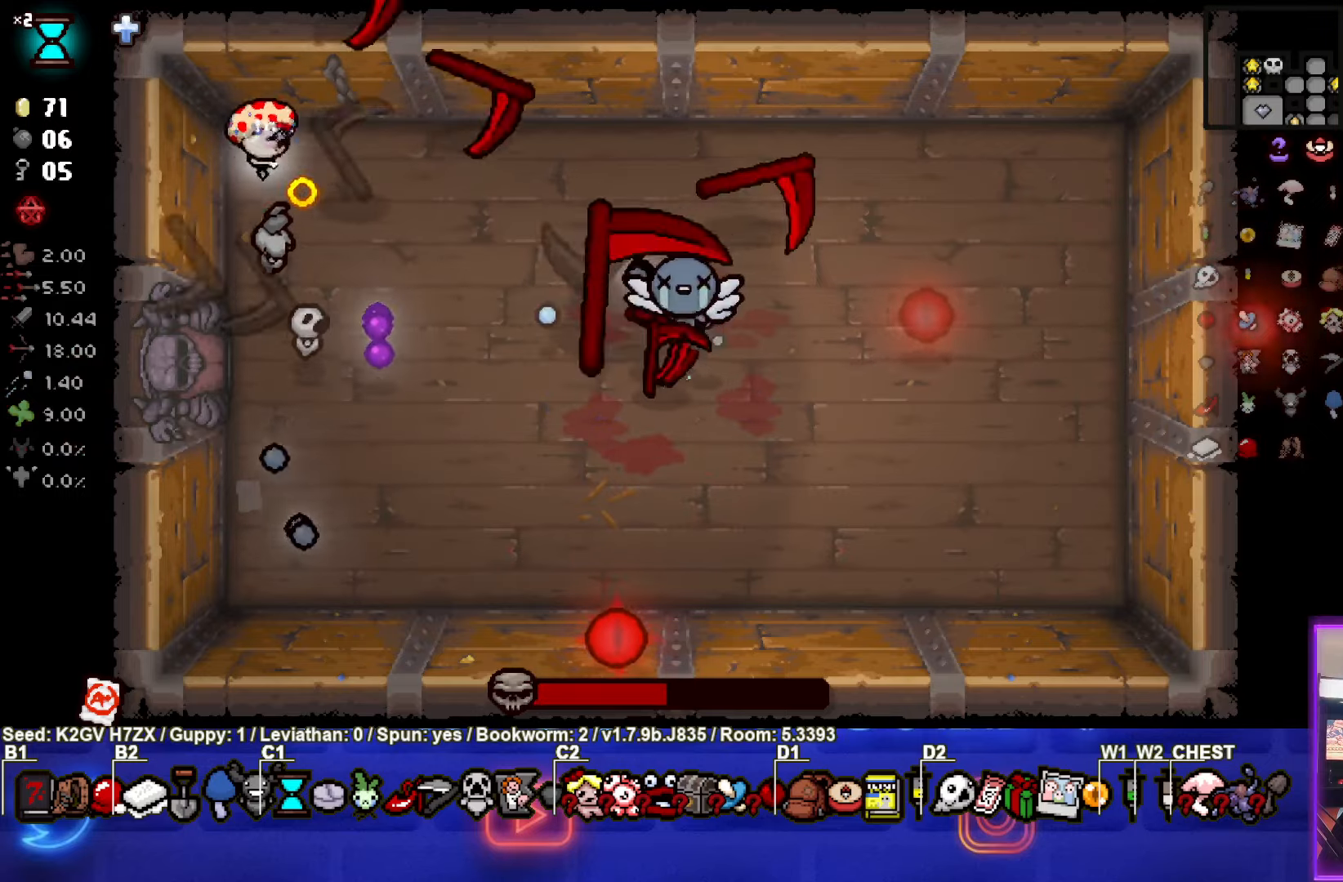
{"buttons": ["CIRCLE"], "left_stick": "down", "events": [[83, "left_stick", "center"], [250, "left_stick", "down-right"], [400, "left_stick", "down"]]}
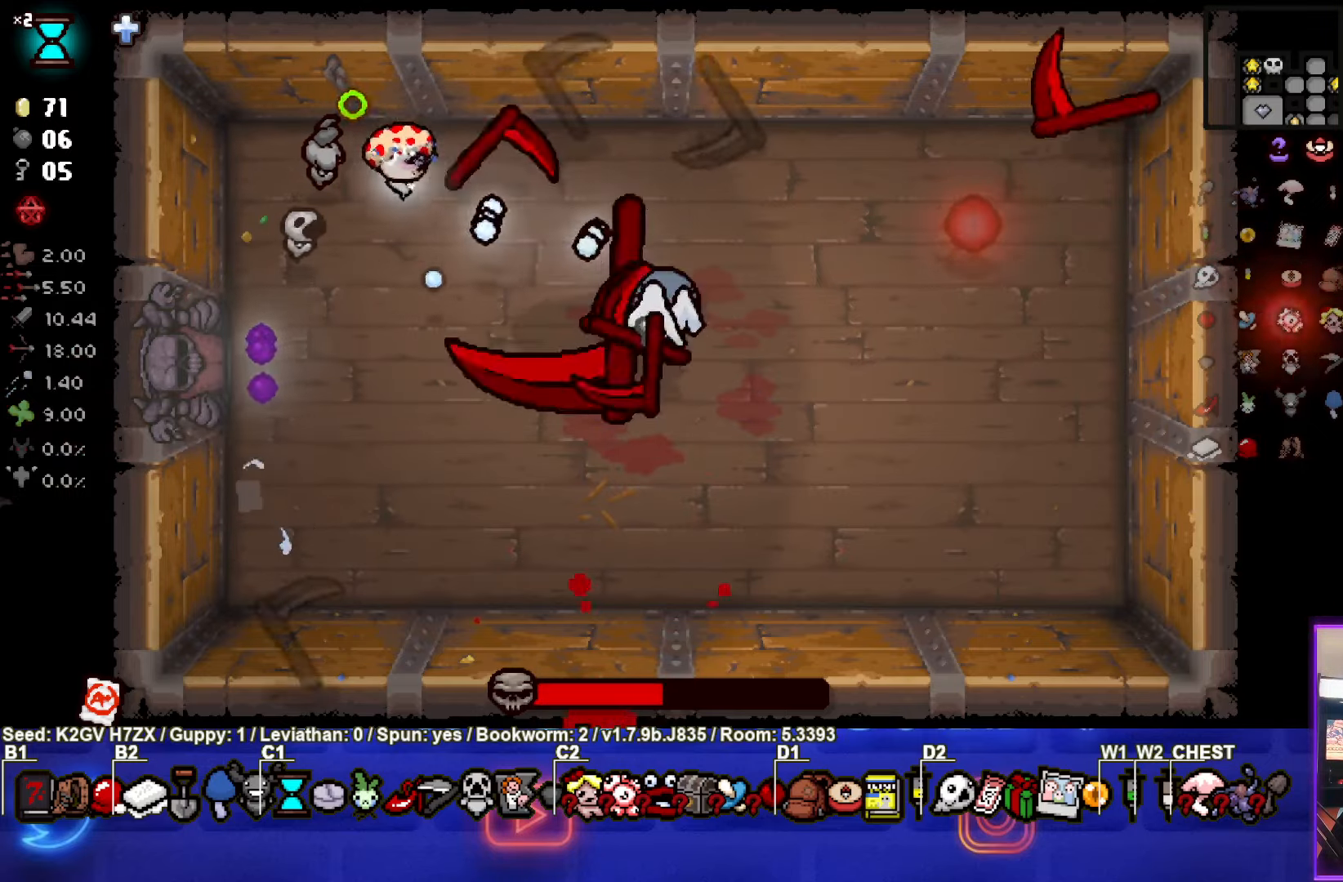
{"buttons": ["CIRCLE"], "left_stick": "center"}
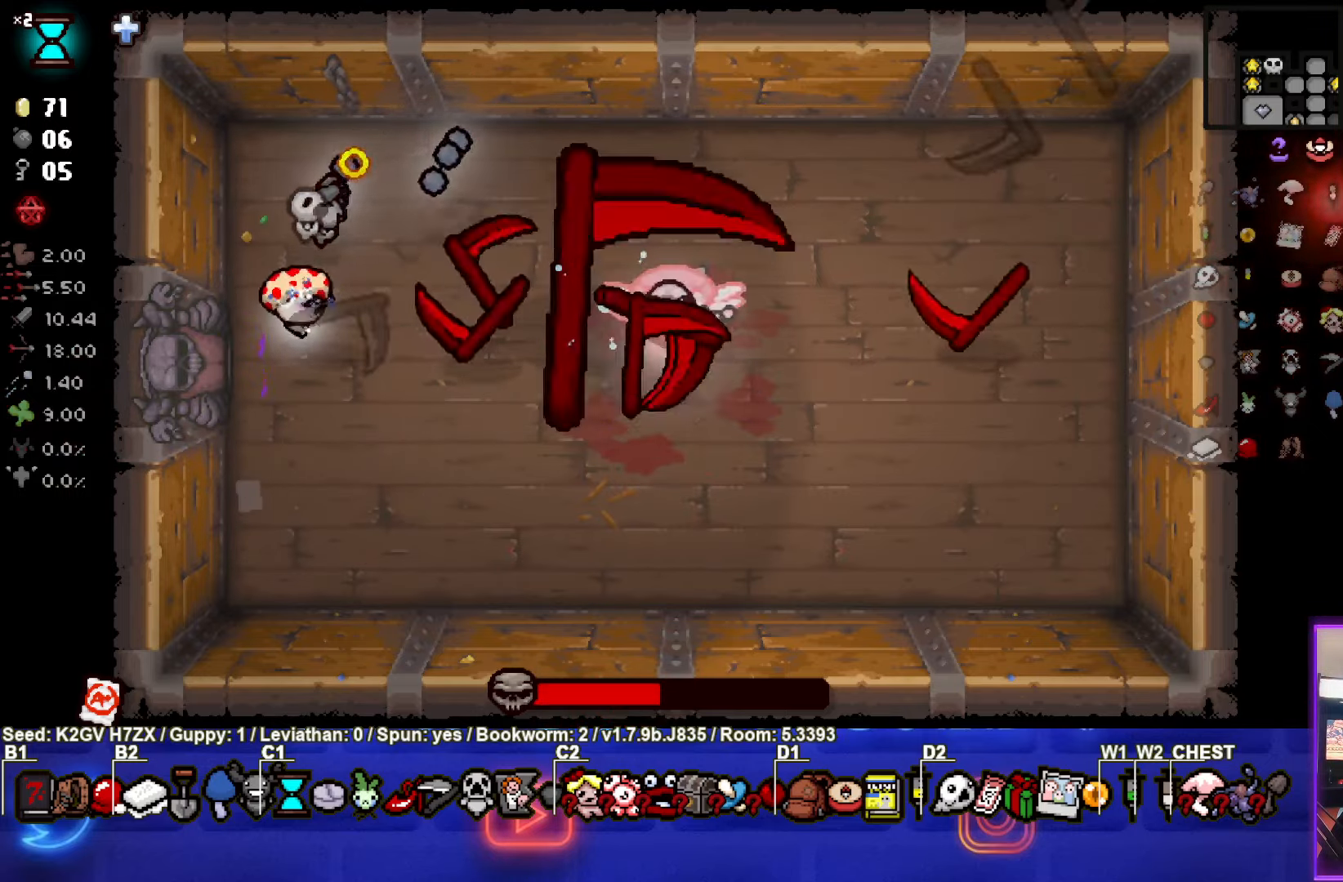
{"buttons": ["CIRCLE"], "left_stick": "center", "events": [[300, "left_stick", "down-left"], [417, "left_stick", "center"]]}
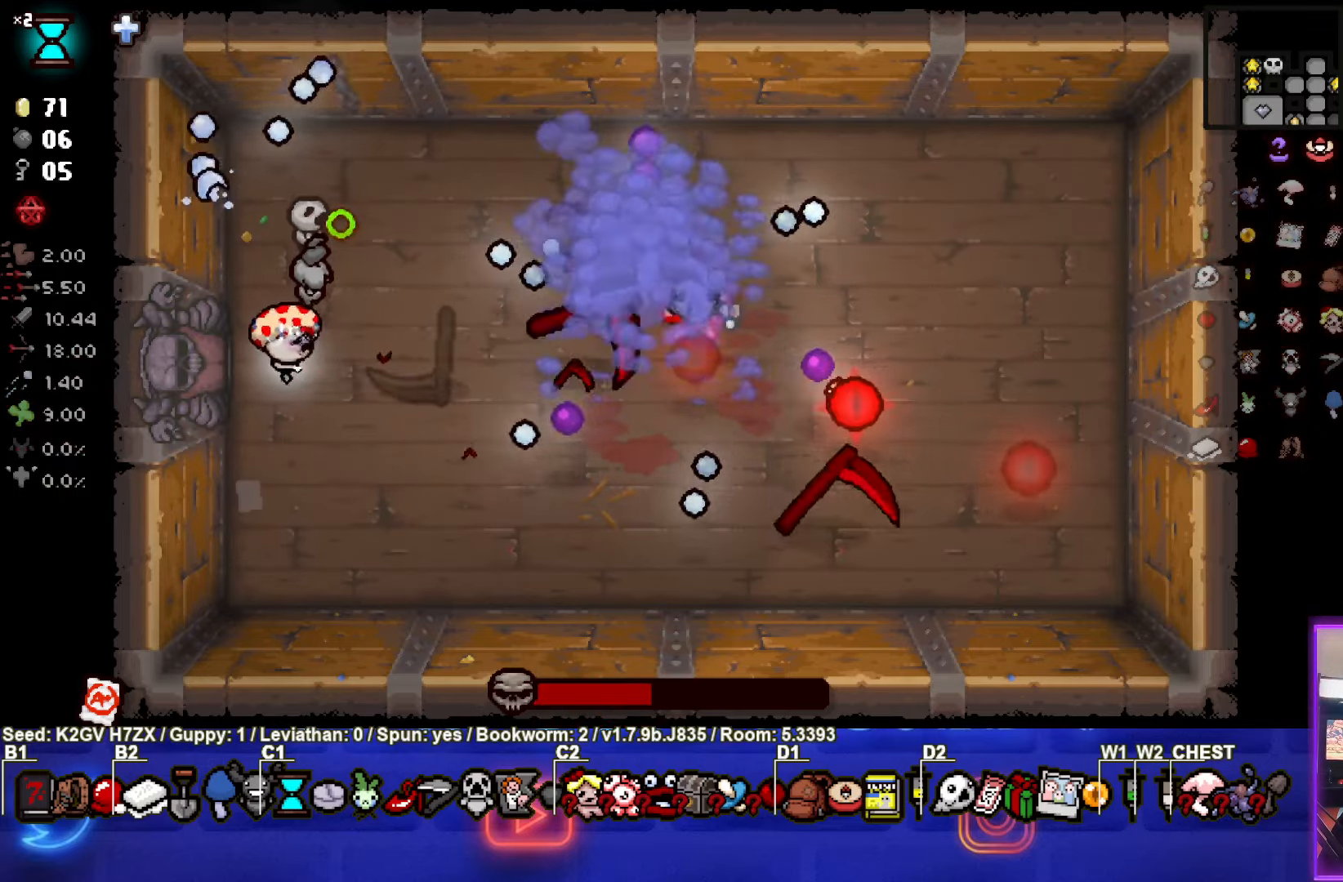
{"buttons": ["CIRCLE"], "left_stick": "up-right", "events": [[233, "left_stick", "up-right"]]}
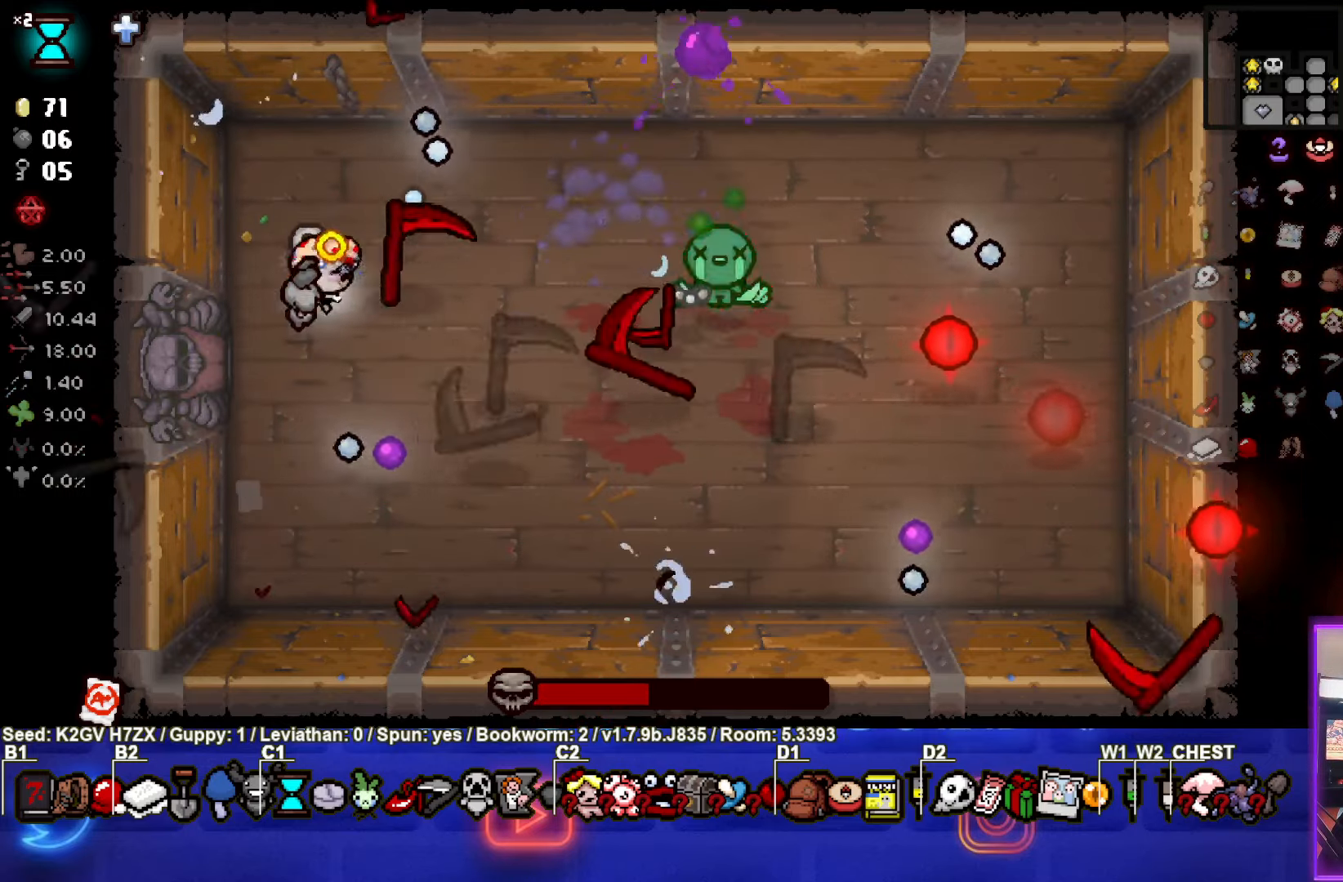
{"buttons": ["TRIANGLE"], "left_stick": "down", "events": [[33, "left_stick", "center"], [150, "left_stick", "down-right"], [283, "left_stick", "center"], [400, "TRIANGLE", "down"], [433, "left_stick", "down"], [500, "CIRCLE", "up"]]}
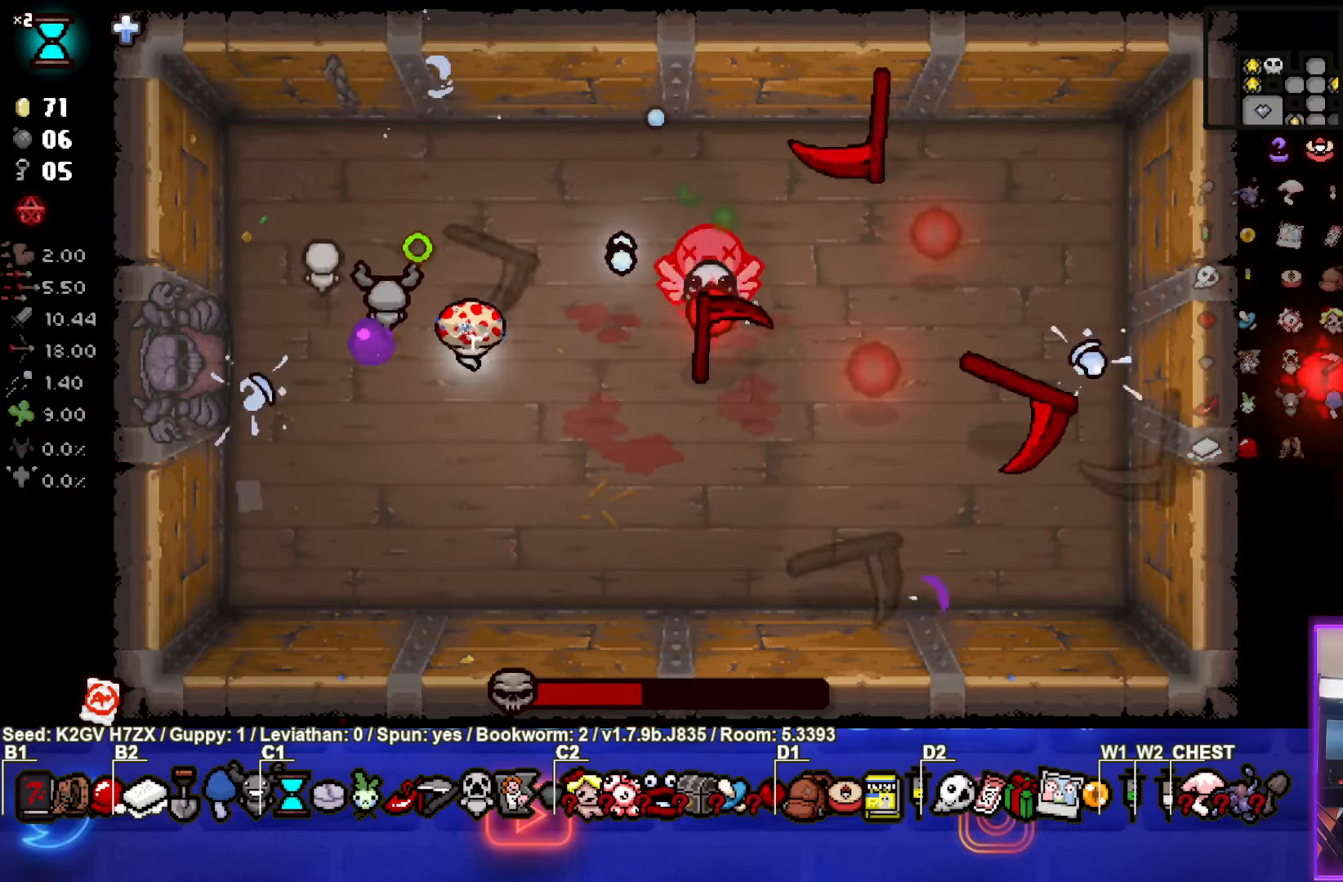
{"buttons": ["TRIANGLE"], "left_stick": "center", "events": [[83, "left_stick", "down-right"], [367, "left_stick", "center"]]}
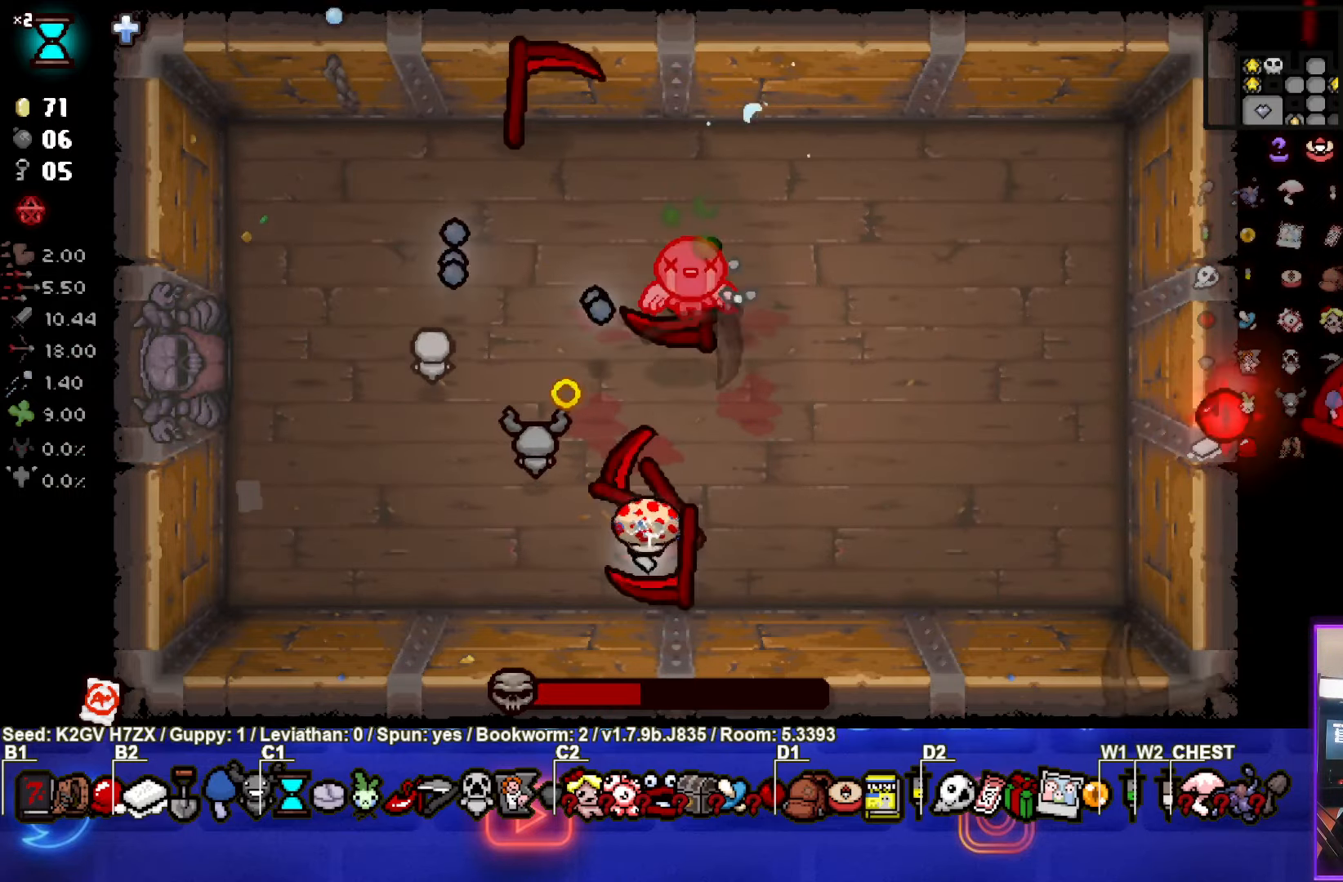
{"buttons": ["SQUARE"], "left_stick": "right", "events": [[350, "left_stick", "right"], [450, "SQUARE", "down"], [500, "TRIANGLE", "up"]]}
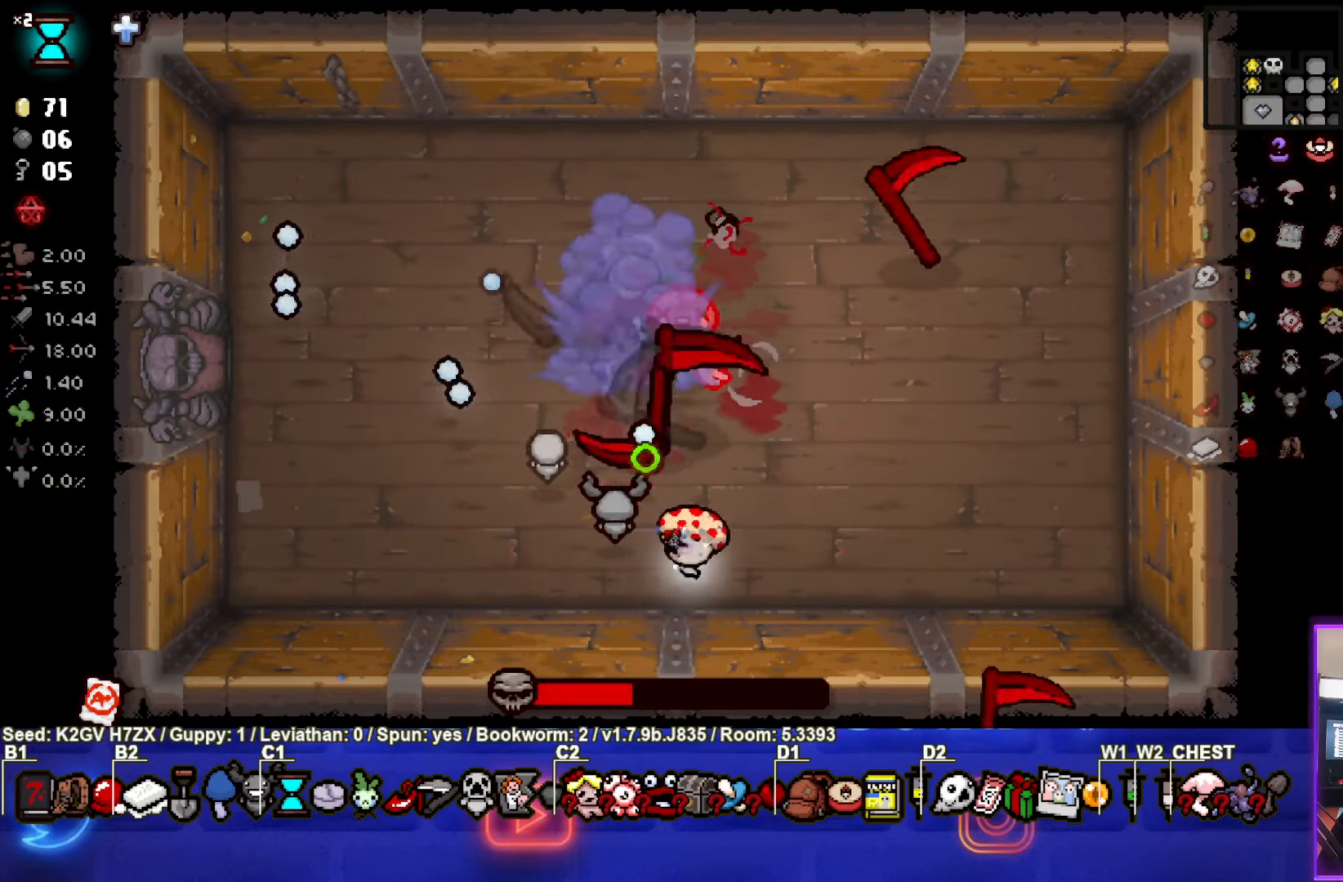
{"buttons": ["SQUARE"], "left_stick": "right", "events": []}